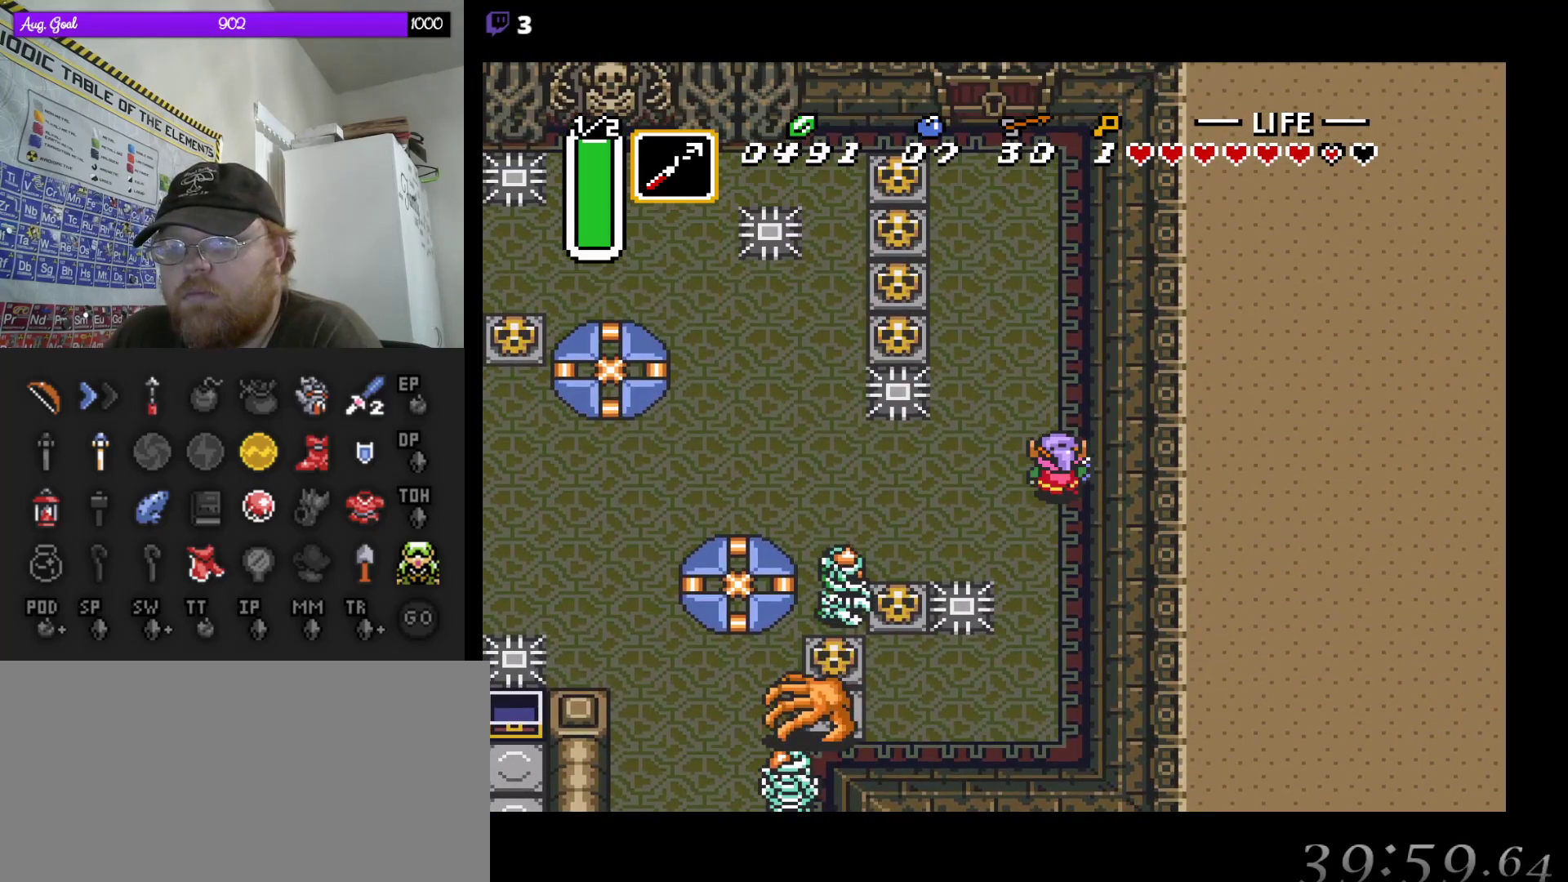
Gameplay with a controller (Nintendo layout); each line is a JSON object with the inputs held at the frame after it. "events" lists button and stick changes between this image and that frame as [ms after this image, input, new state], when the widget could be followed in between. Not read: L3 R3.
{"buttons": ["DPAD_UP", "DPAD_RIGHT"], "events": [[167, "DPAD_LEFT", "down"], [250, "DPAD_UP", "up"], [283, "DPAD_UP", "down"], [333, "DPAD_LEFT", "up"], [350, "DPAD_RIGHT", "down"], [433, "DPAD_RIGHT", "up"], [483, "DPAD_RIGHT", "down"]]}
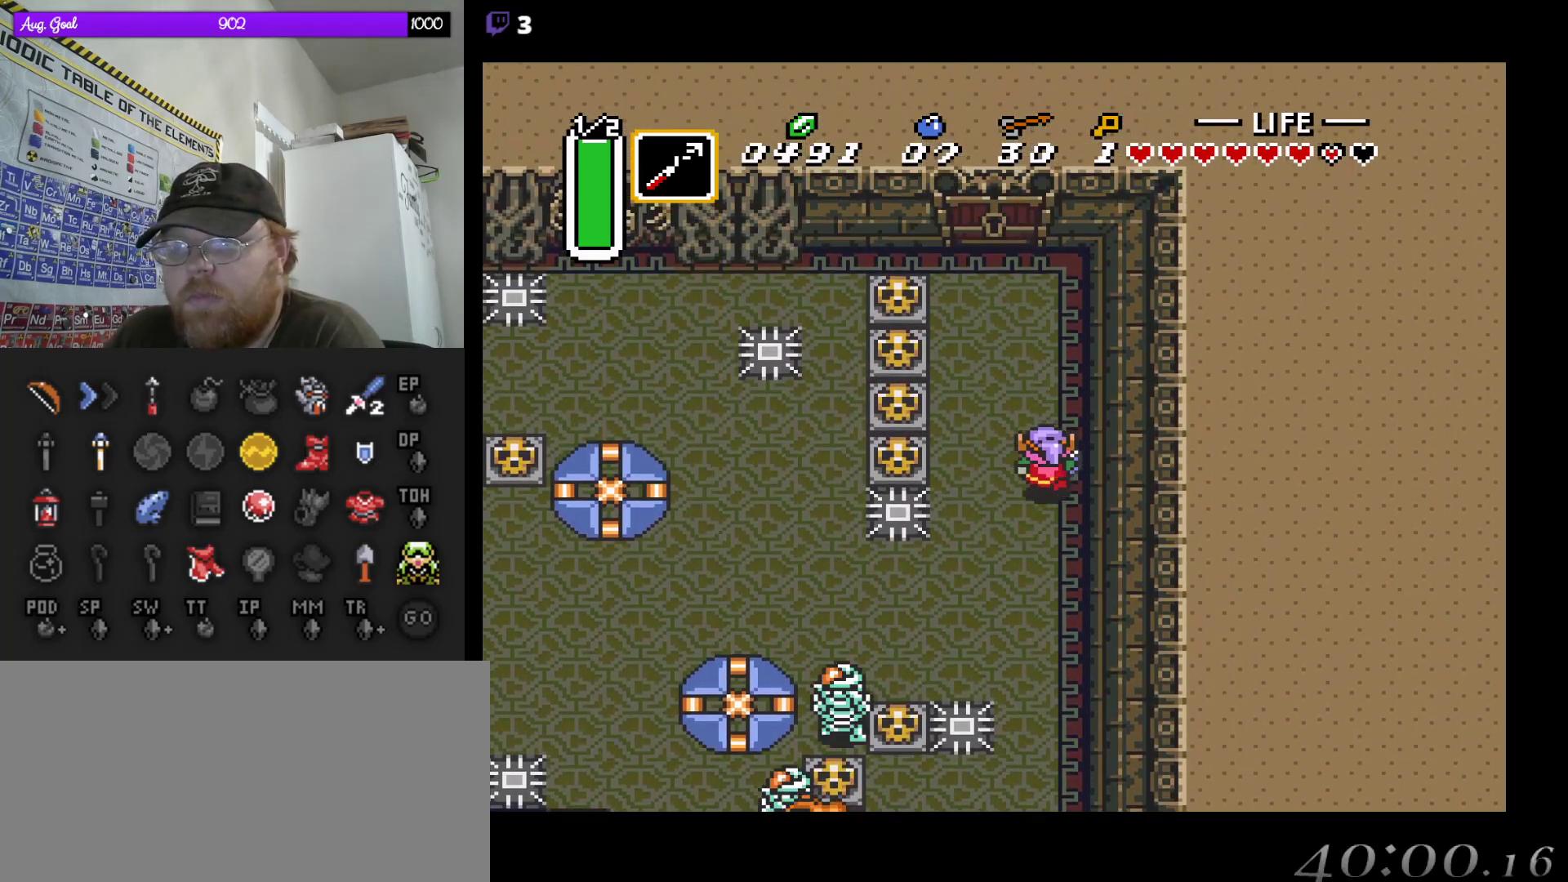
{"buttons": ["DPAD_UP", "DPAD_RIGHT"]}
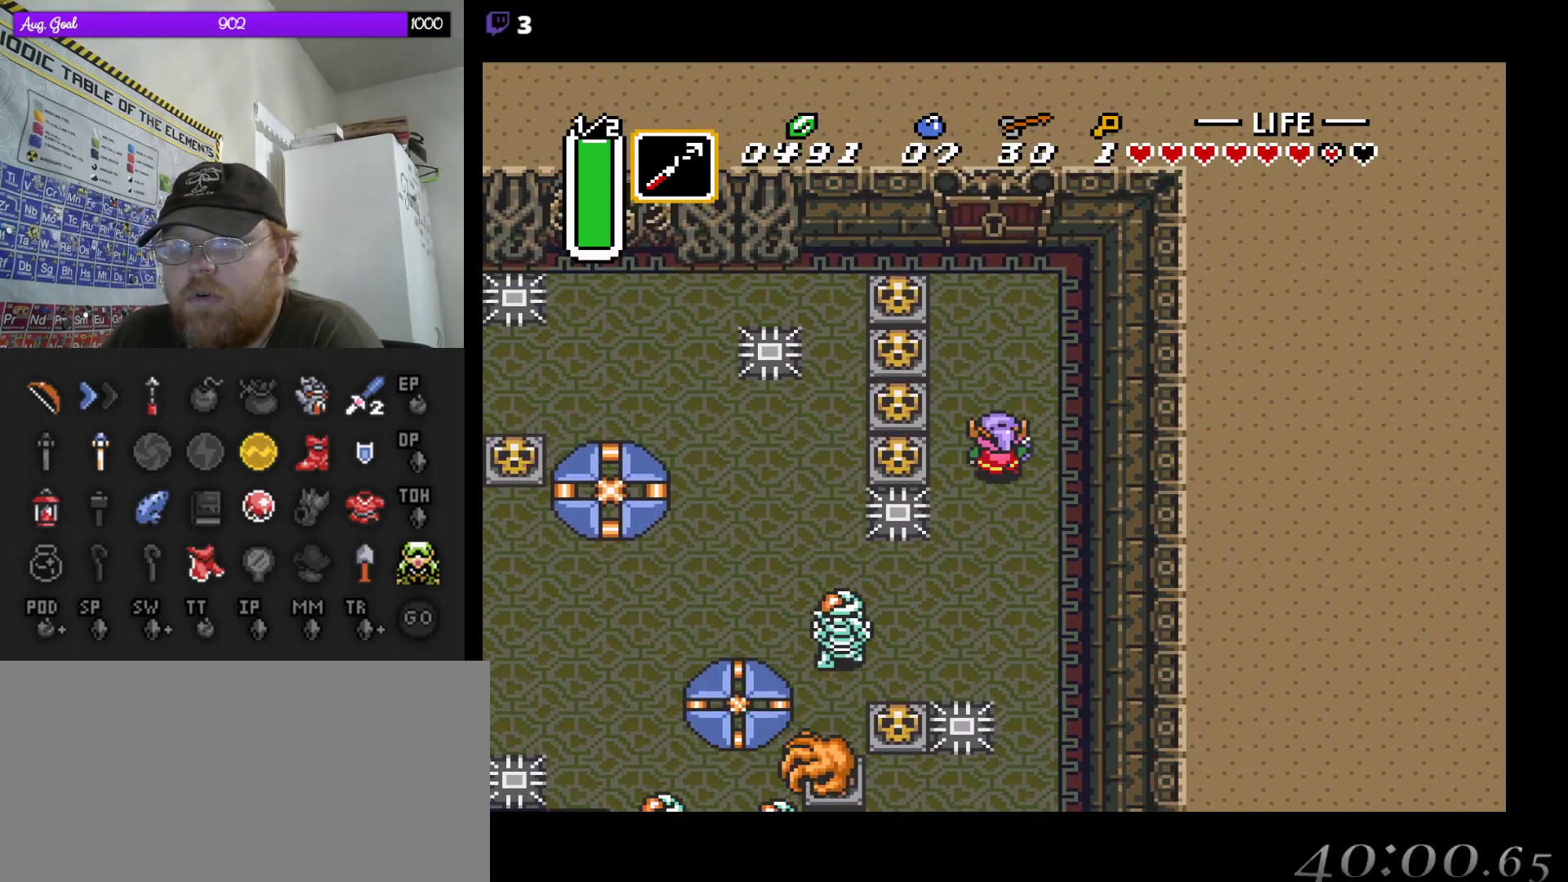
{"buttons": ["DPAD_UP"], "events": [[283, "DPAD_RIGHT", "up"]]}
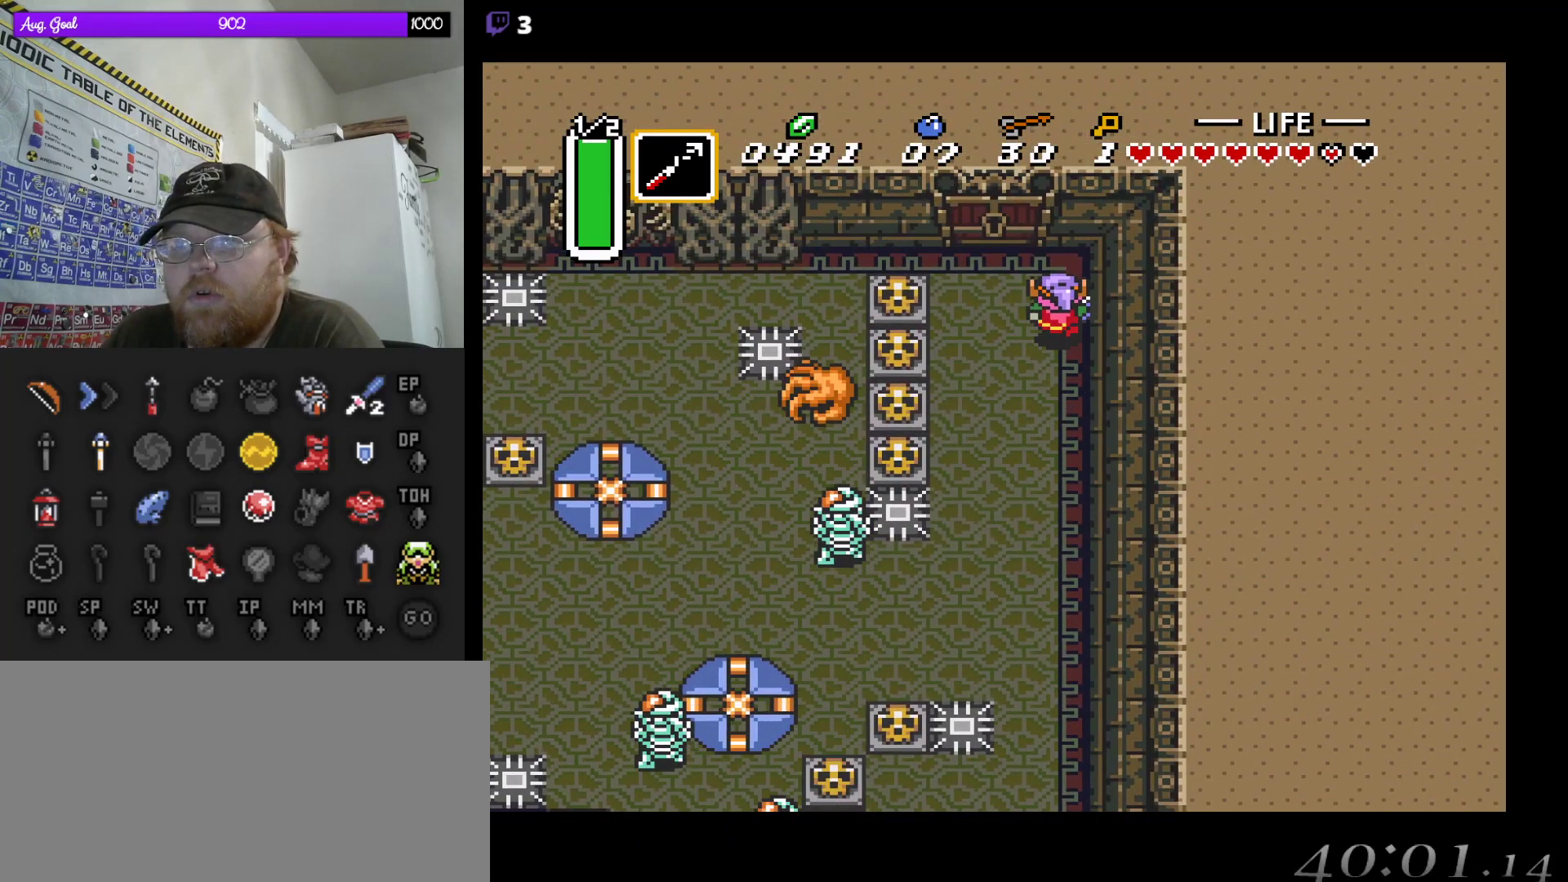
{"buttons": ["DPAD_LEFT"]}
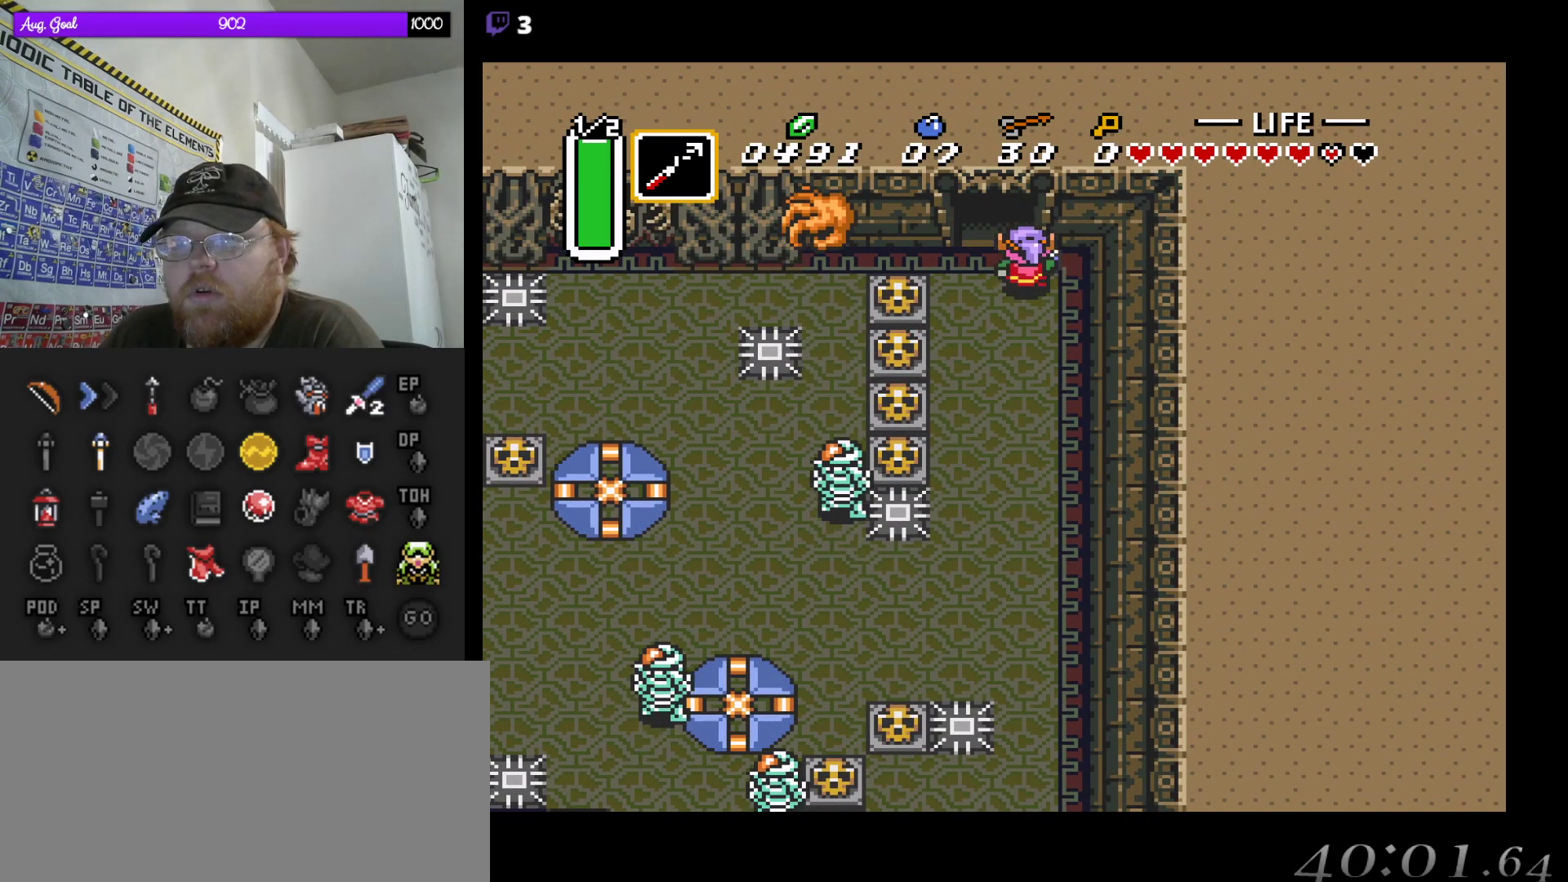
{"buttons": ["DPAD_UP", "DPAD_RIGHT"], "events": [[17, "DPAD_UP", "down"], [133, "DPAD_UP", "up"], [150, "DPAD_DOWN", "down"], [200, "DPAD_DOWN", "up"], [200, "DPAD_LEFT", "up"], [217, "DPAD_RIGHT", "down"], [217, "DPAD_UP", "down"]]}
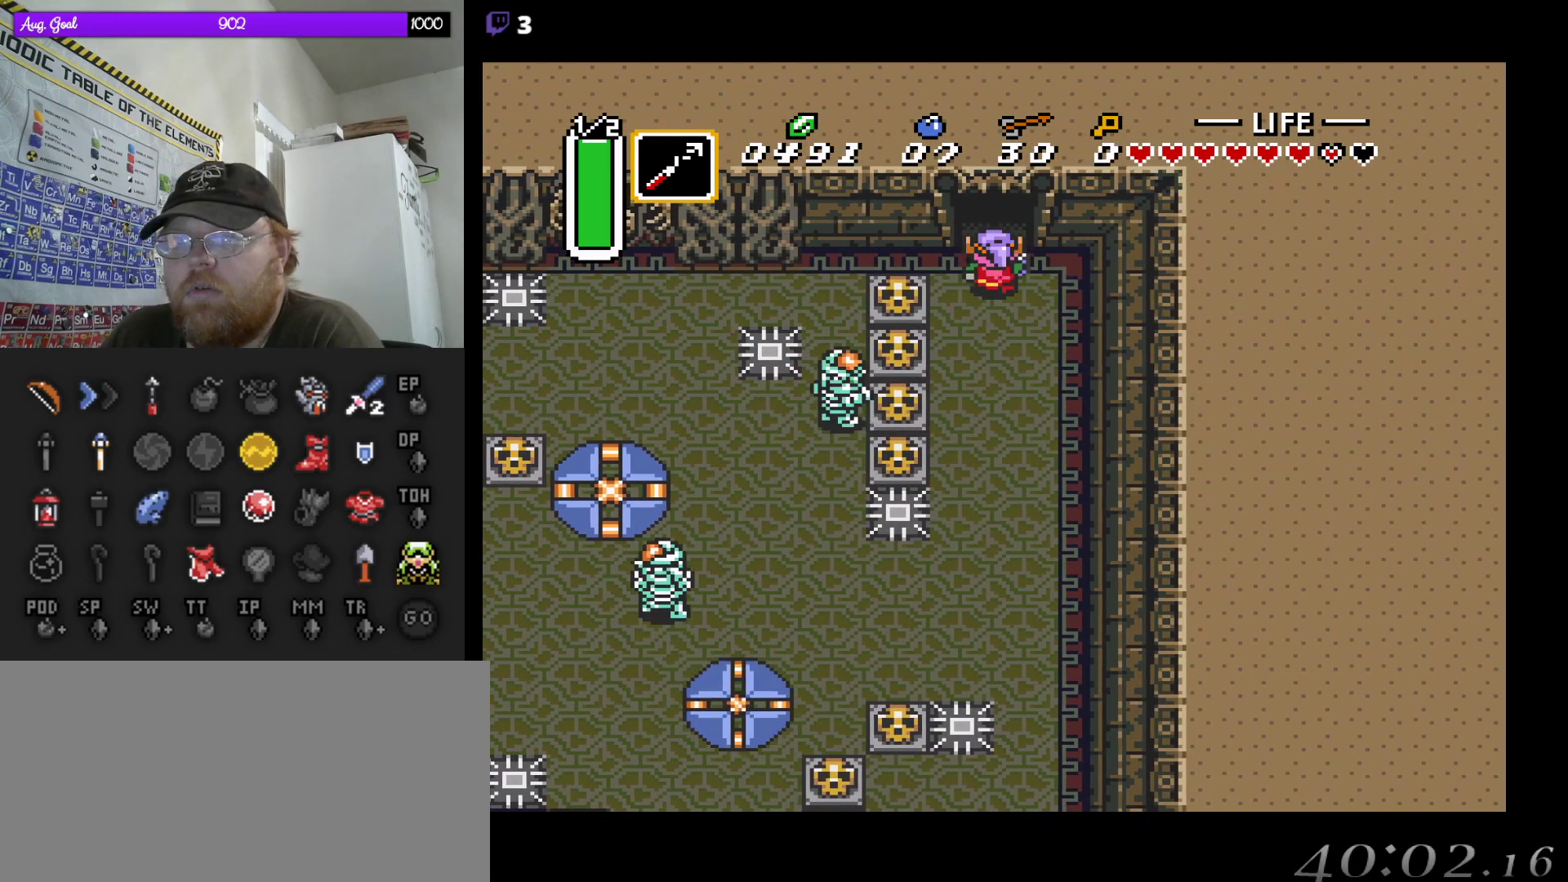
{"buttons": [], "events": [[300, "DPAD_RIGHT", "up"], [350, "DPAD_RIGHT", "down"], [400, "DPAD_LEFT", "down"], [400, "DPAD_RIGHT", "up"], [467, "DPAD_LEFT", "up"], [467, "DPAD_UP", "up"]]}
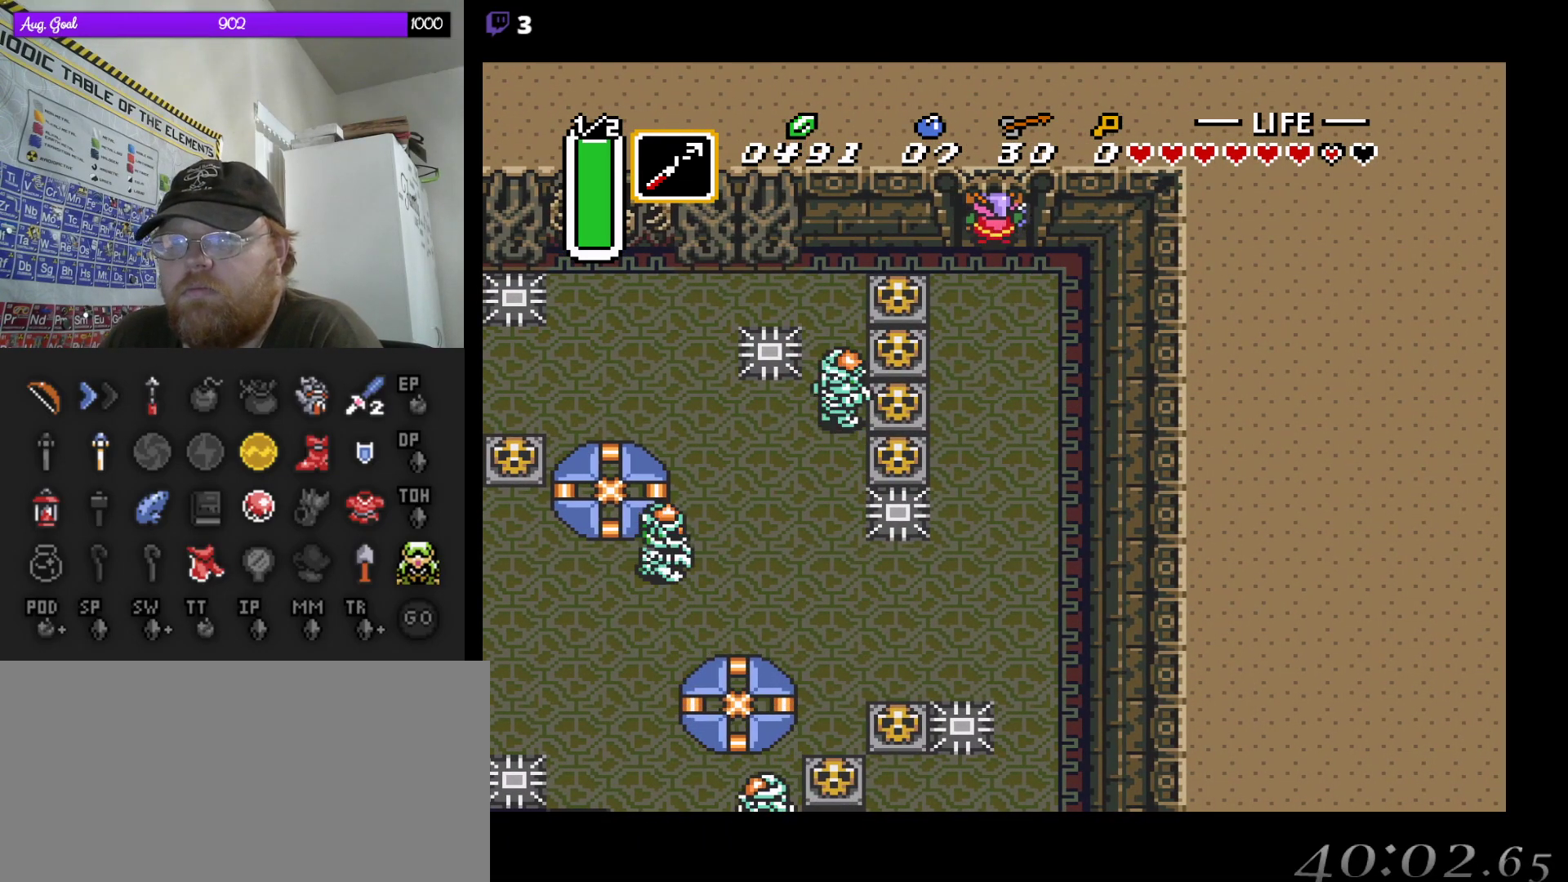
{"buttons": ["DPAD_UP"], "events": [[117, "DPAD_UP", "down"]]}
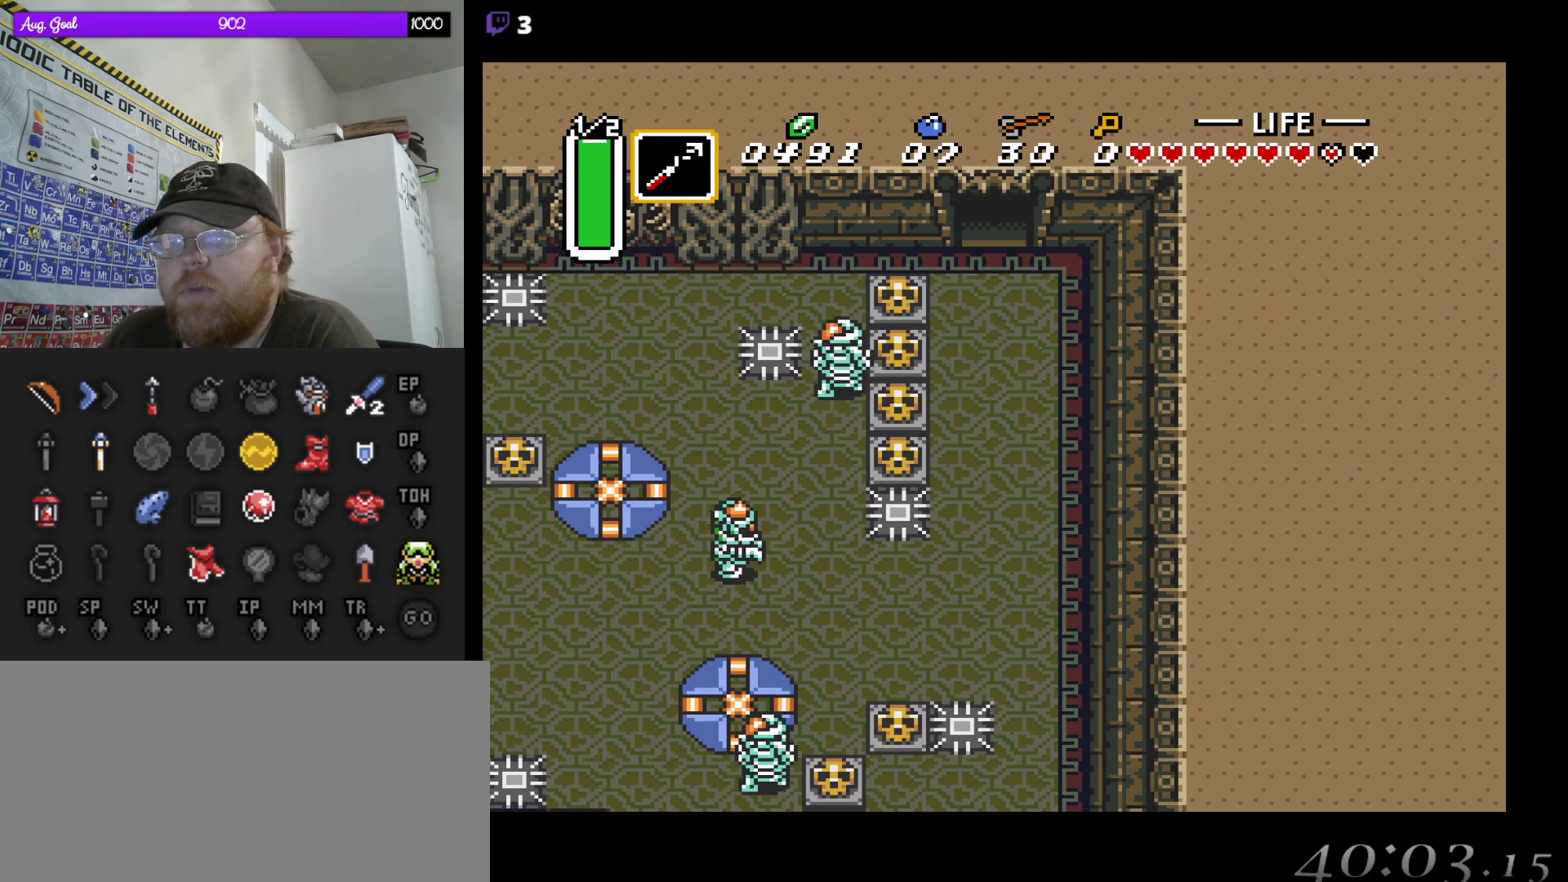
{"buttons": [], "events": [[417, "DPAD_UP", "up"]]}
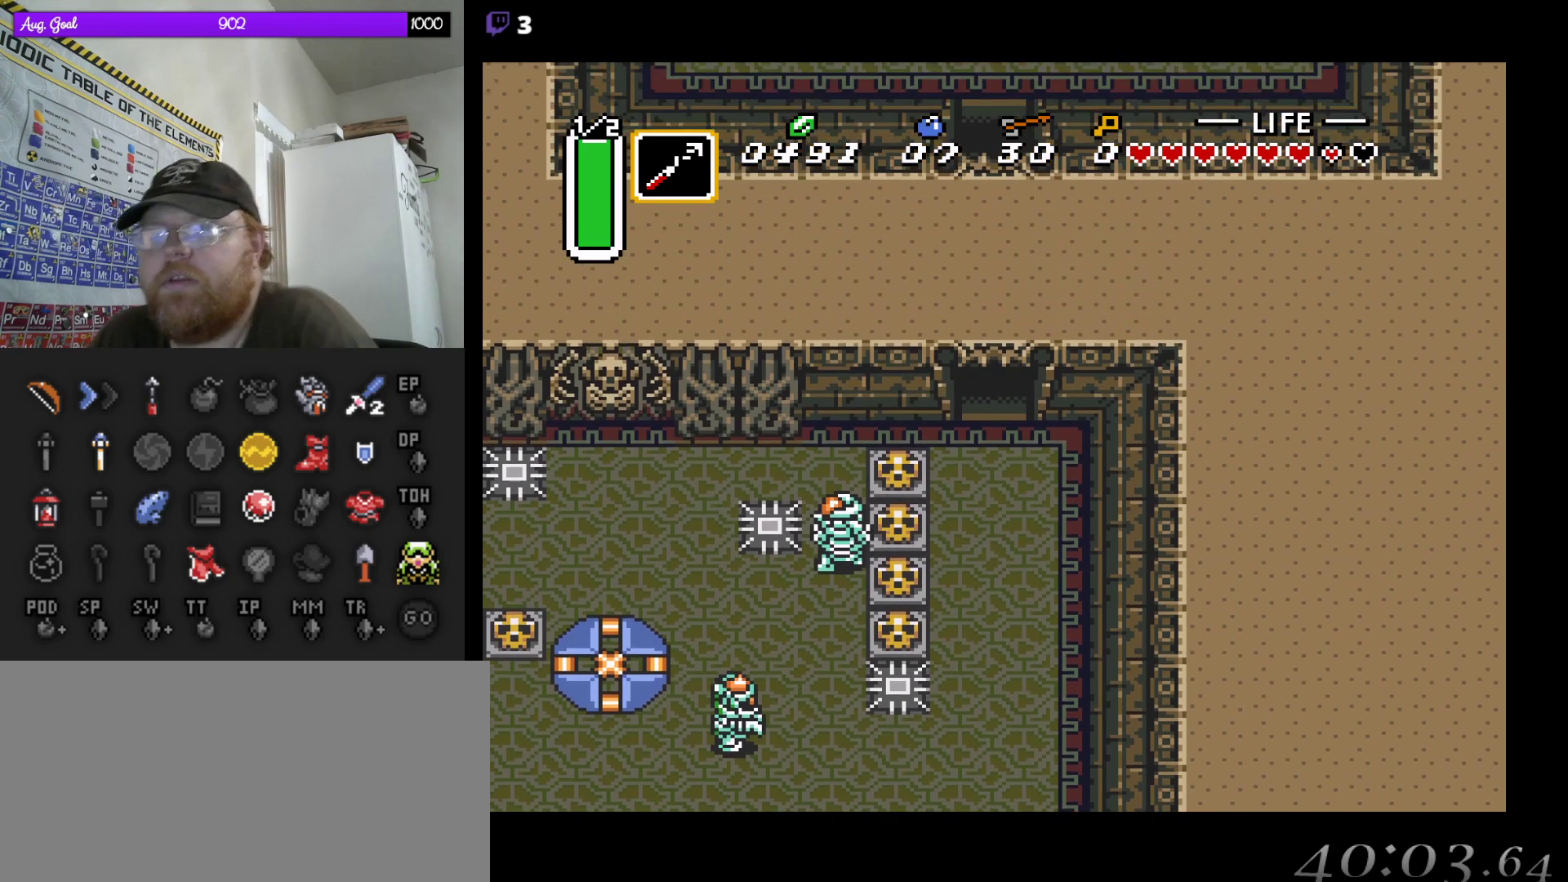
{"buttons": [], "events": []}
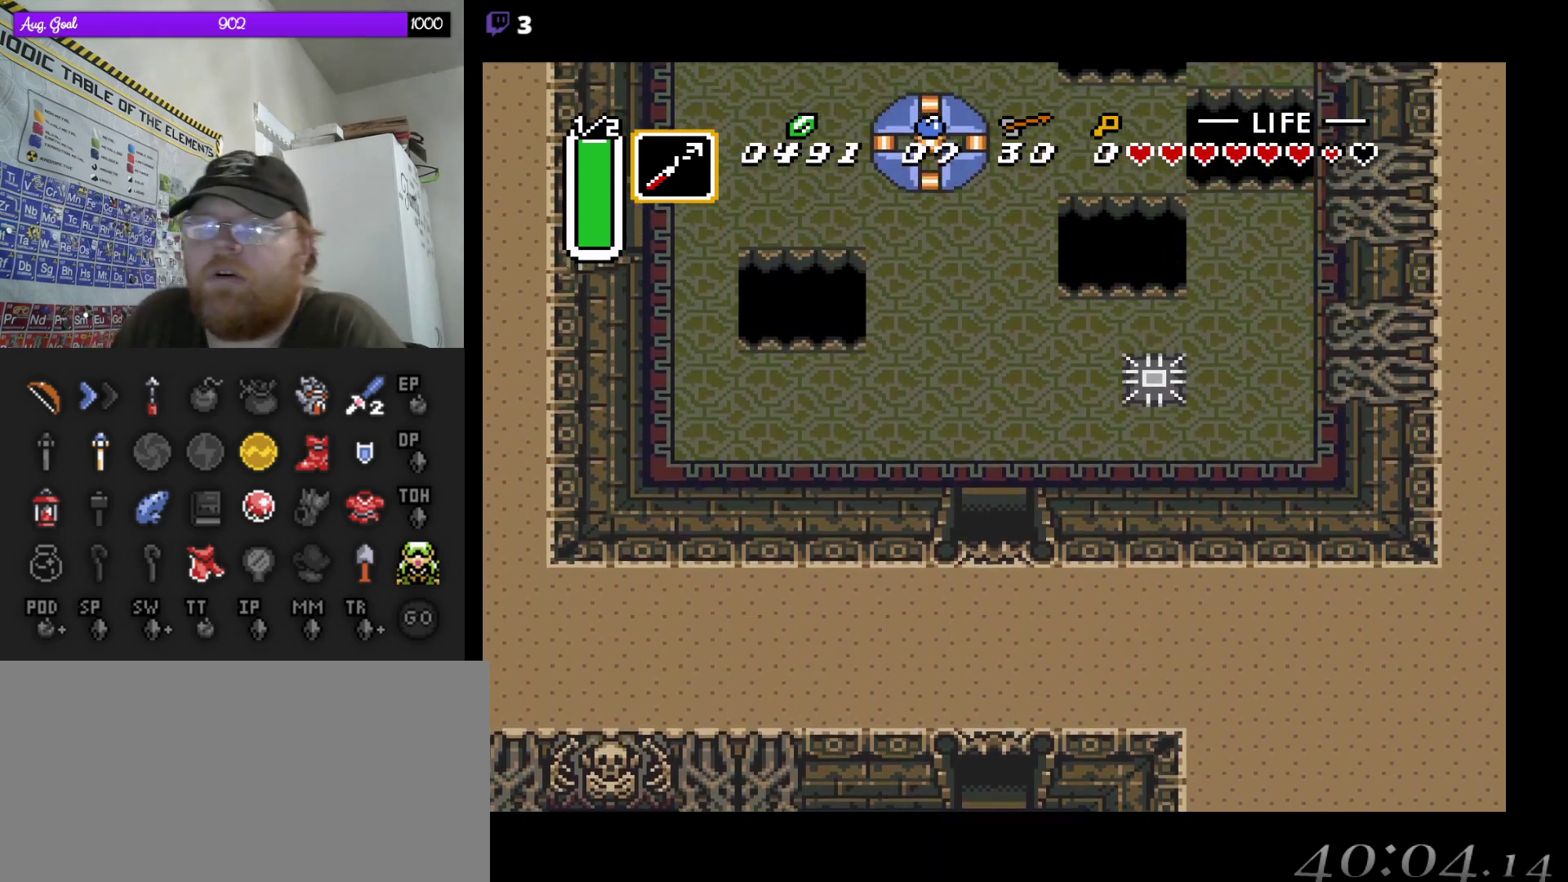
{"buttons": ["DPAD_UP"], "events": [[217, "DPAD_UP", "down"]]}
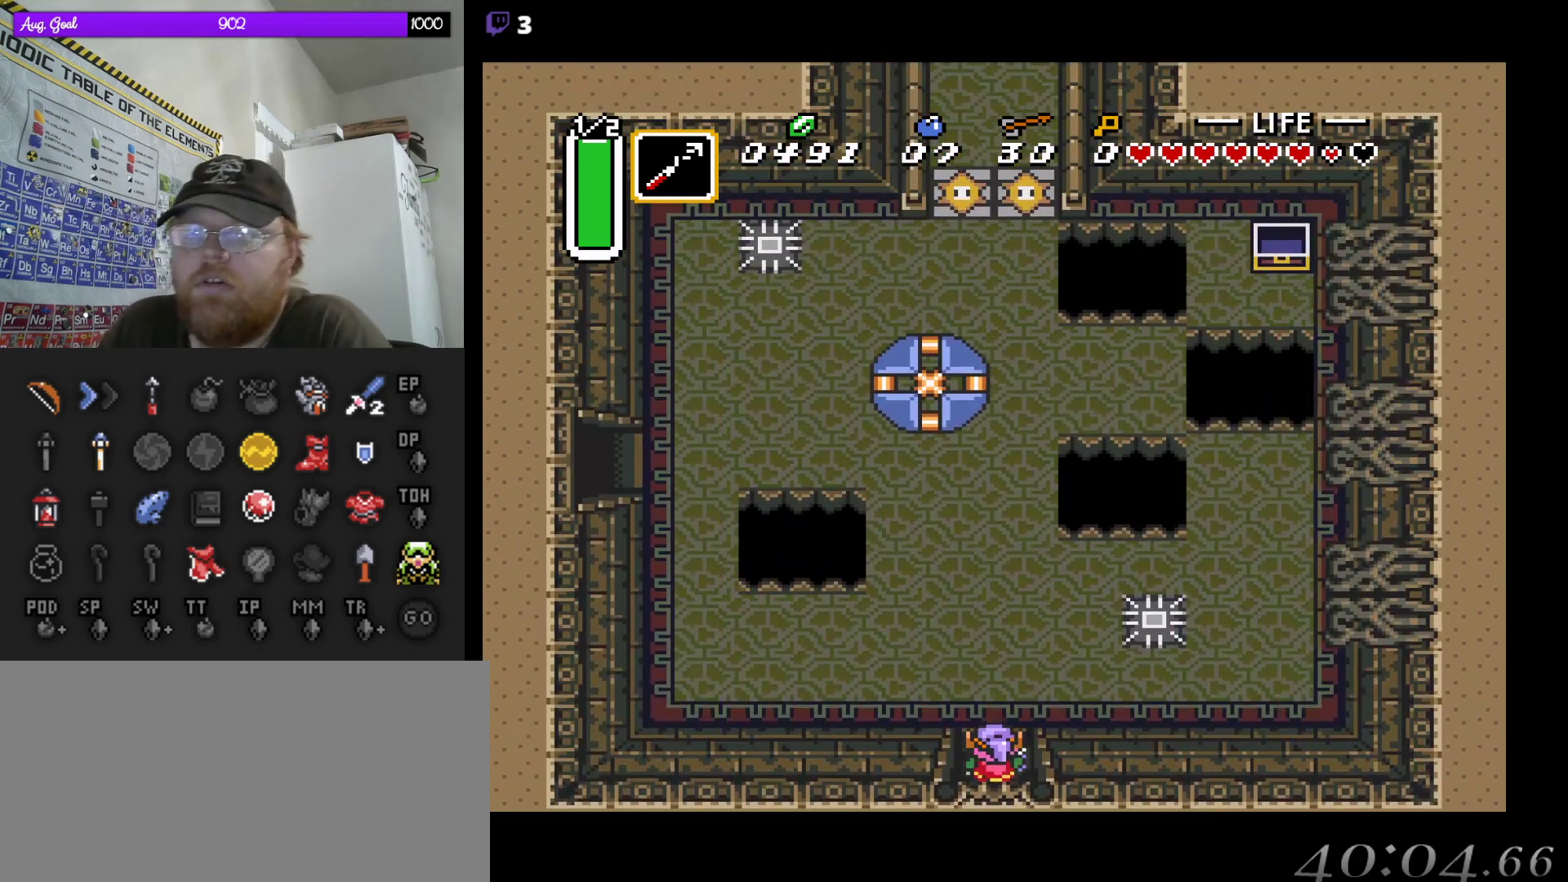
{"buttons": ["DPAD_LEFT"], "events": [[233, "DPAD_LEFT", "down"], [317, "DPAD_UP", "up"]]}
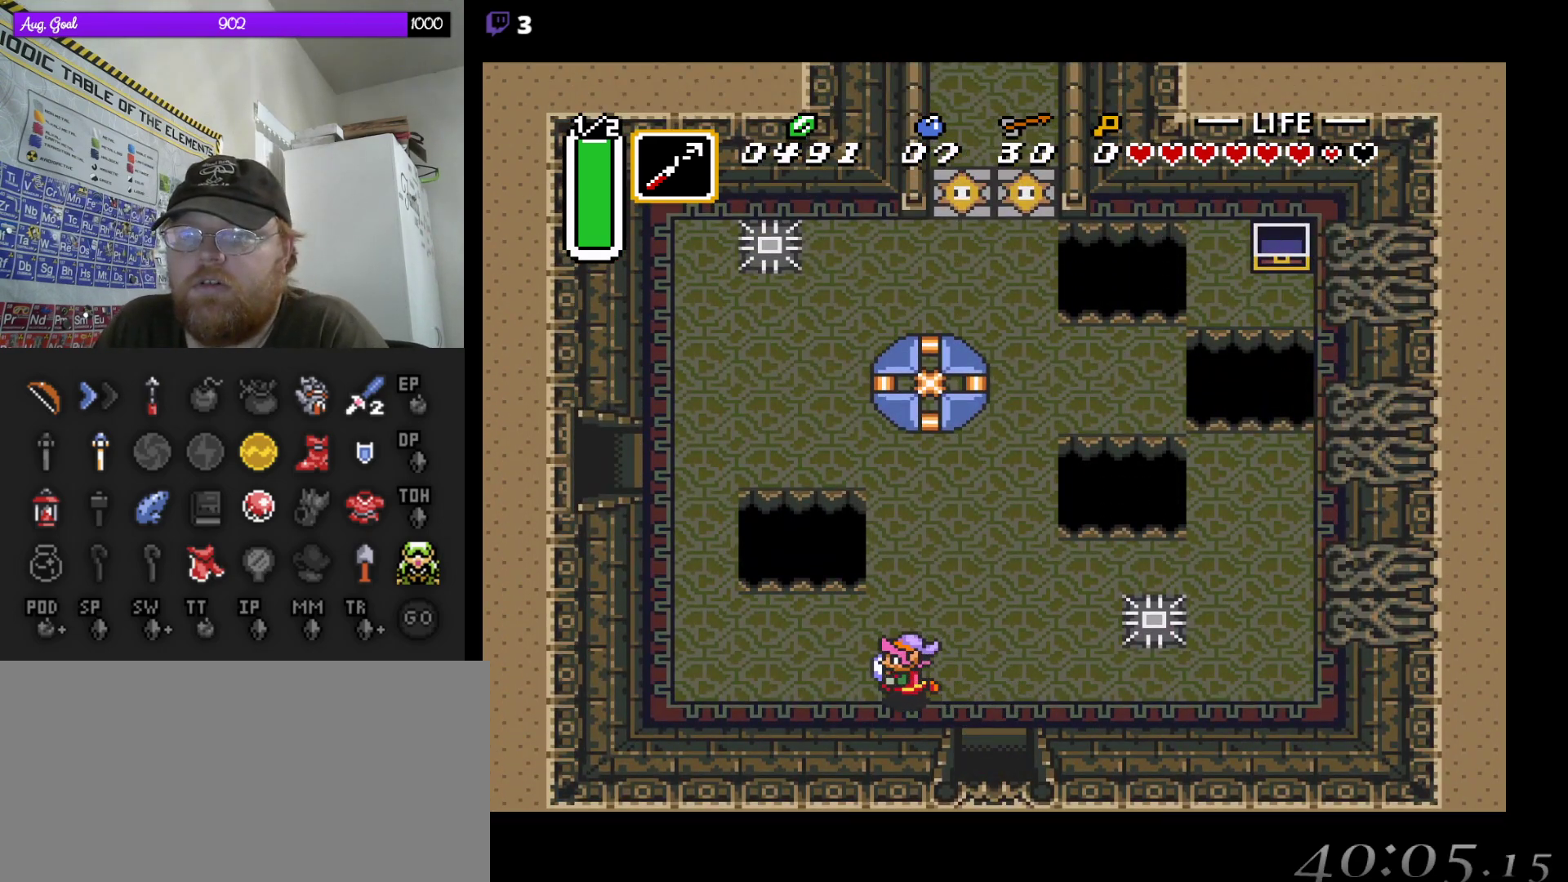
{"buttons": ["DPAD_LEFT"], "events": []}
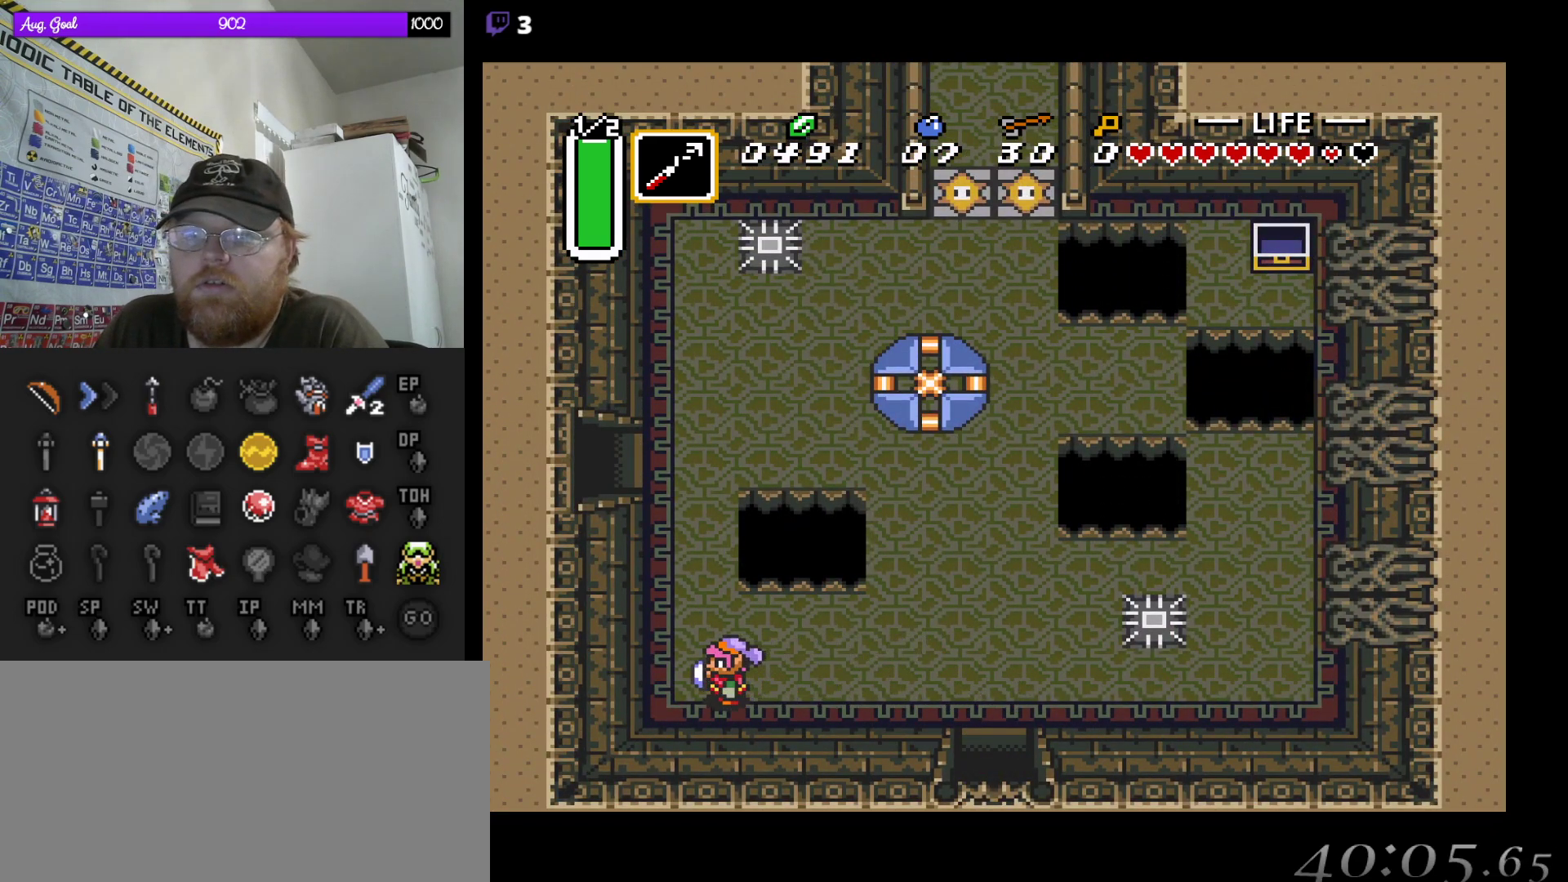
{"buttons": ["DPAD_UP"], "events": [[50, "DPAD_UP", "down"], [83, "DPAD_LEFT", "up"]]}
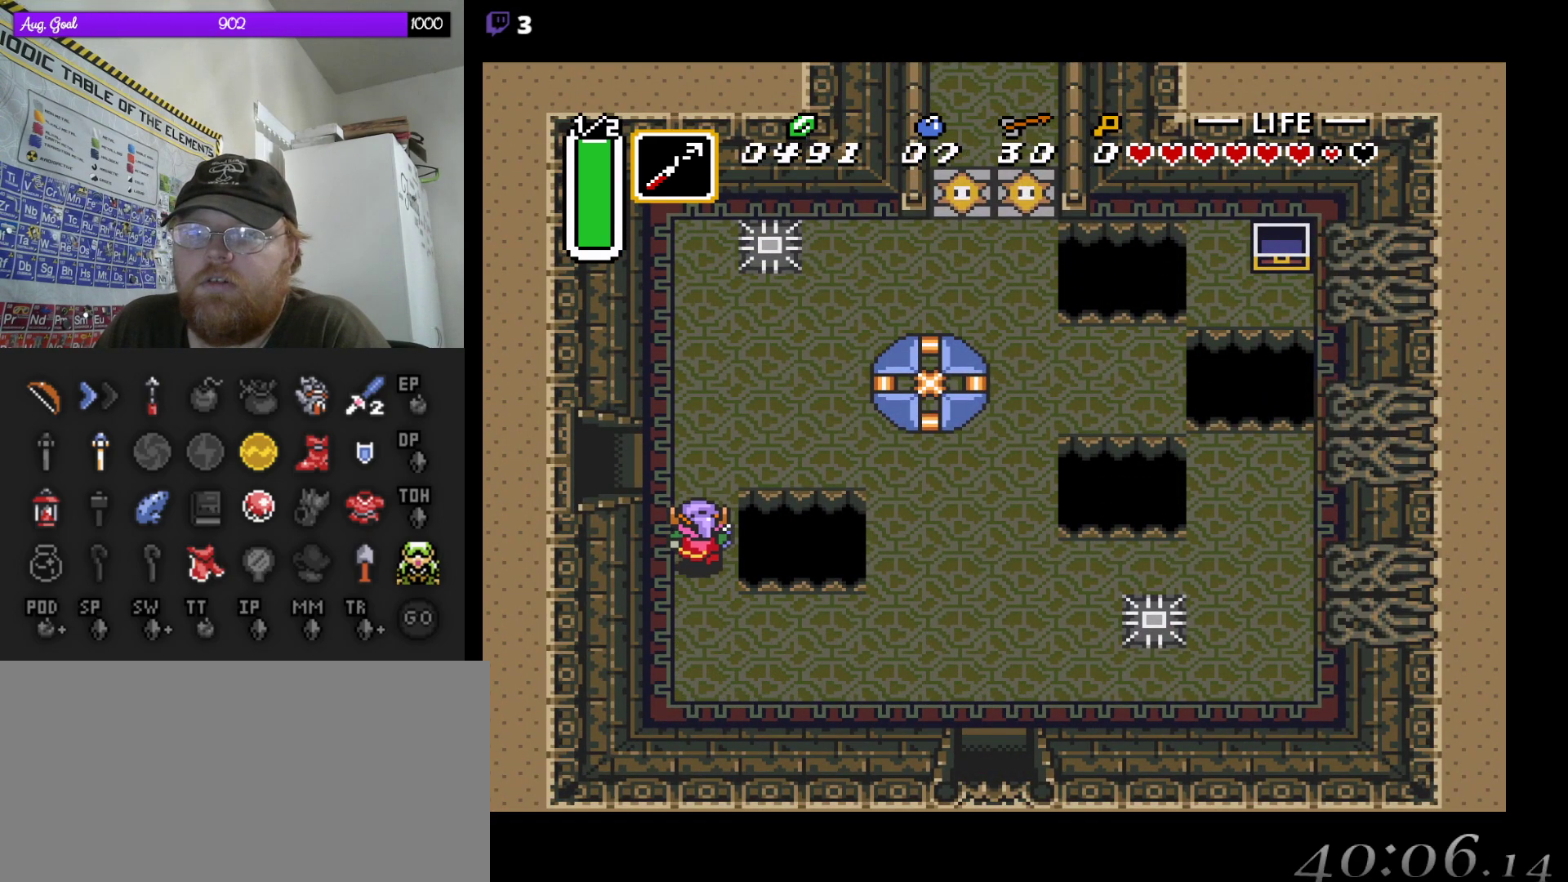
{"buttons": ["DPAD_LEFT"], "events": [[183, "DPAD_LEFT", "down"], [300, "DPAD_UP", "up"]]}
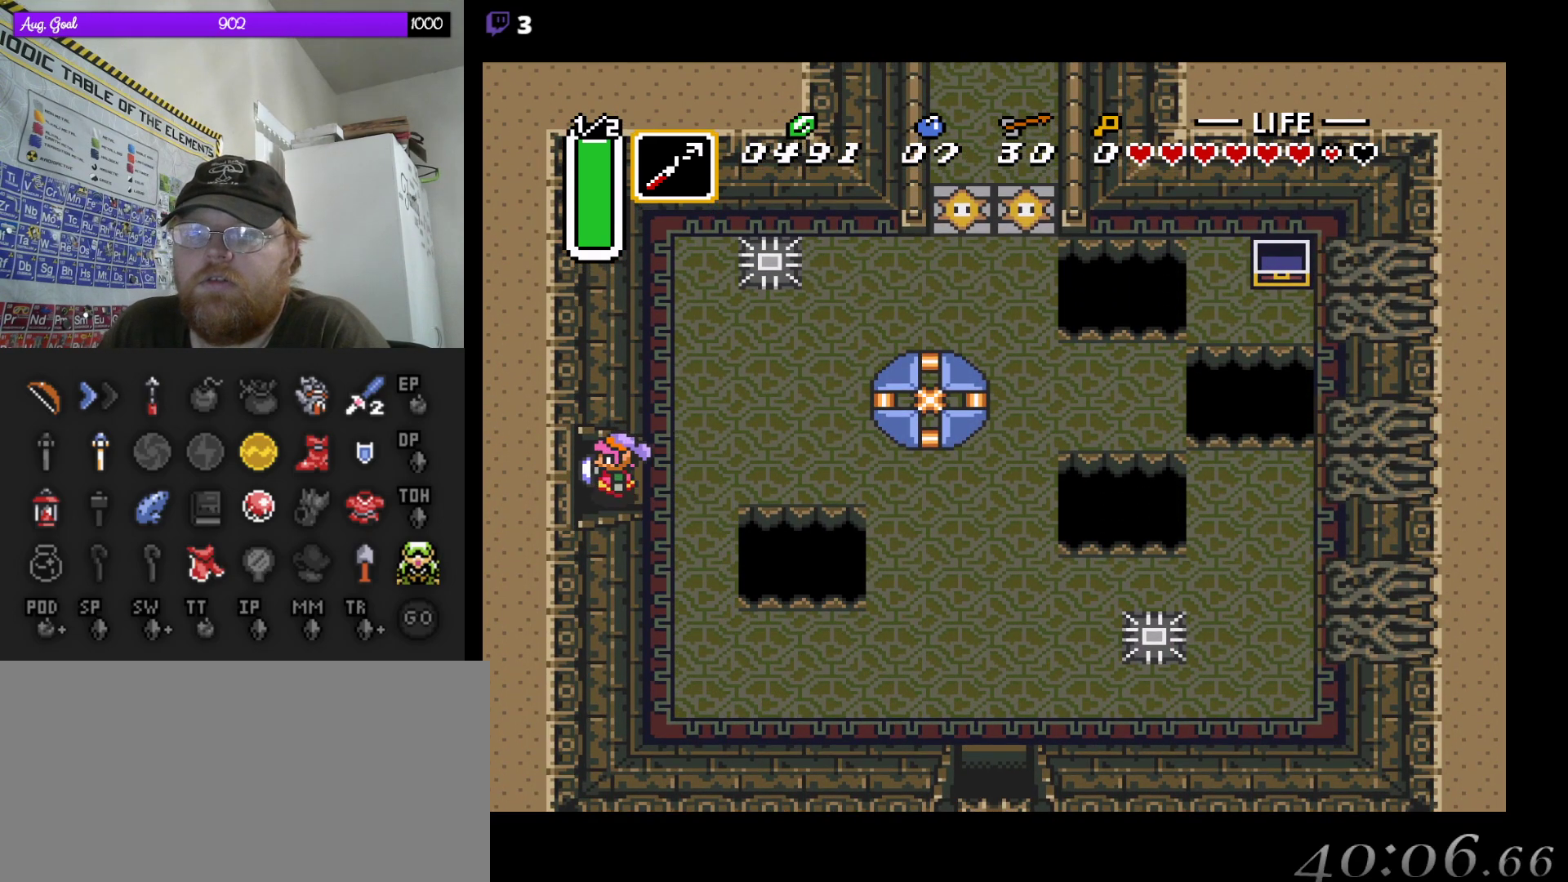
{"buttons": ["DPAD_LEFT"], "events": []}
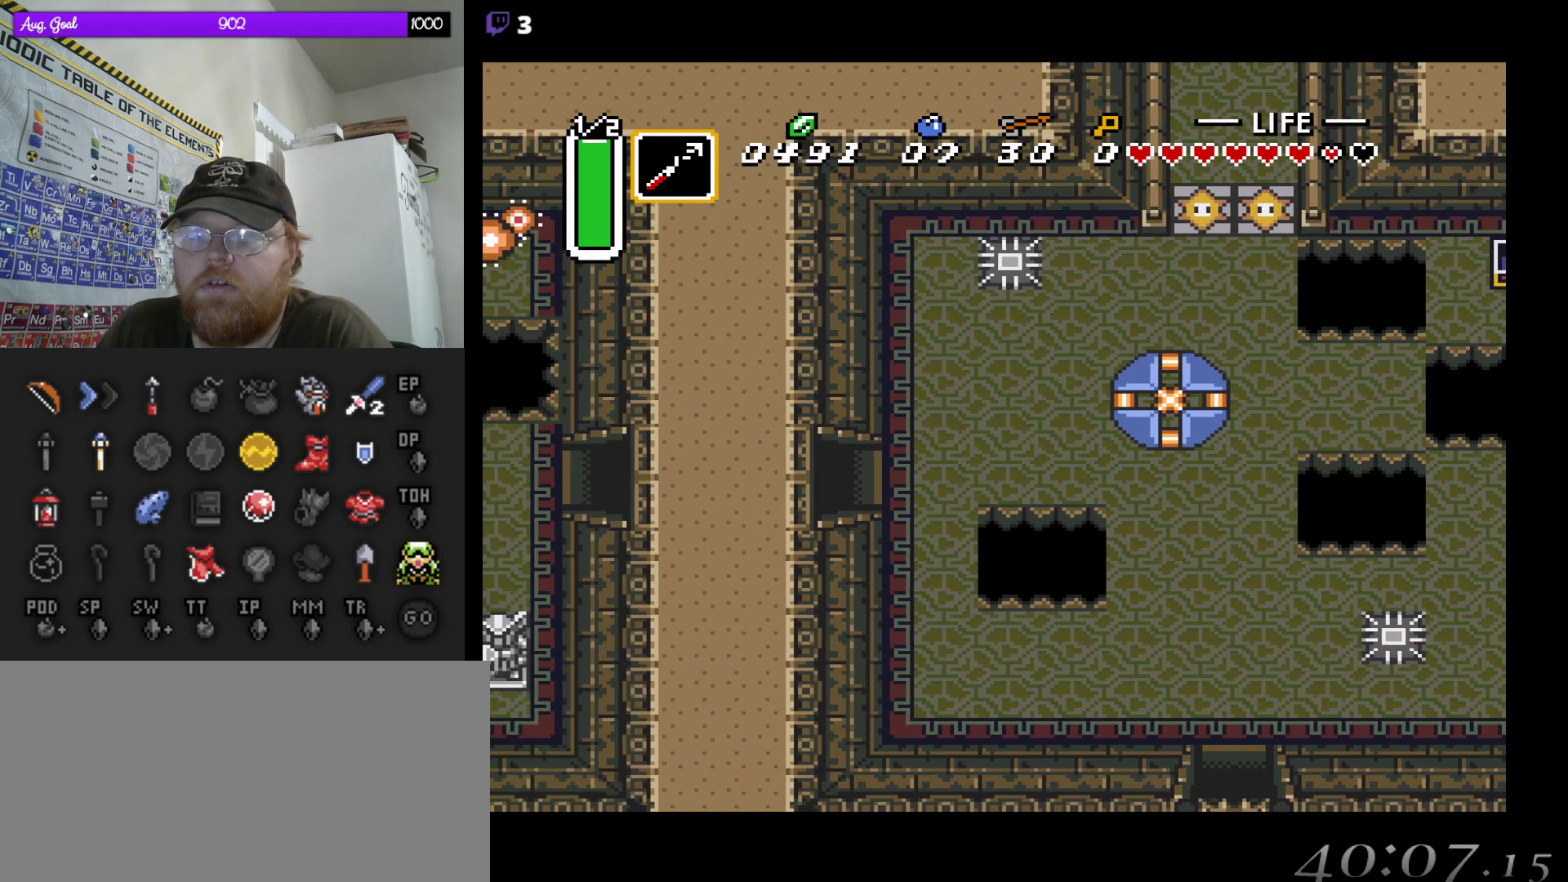
{"buttons": [], "events": [[183, "DPAD_LEFT", "up"]]}
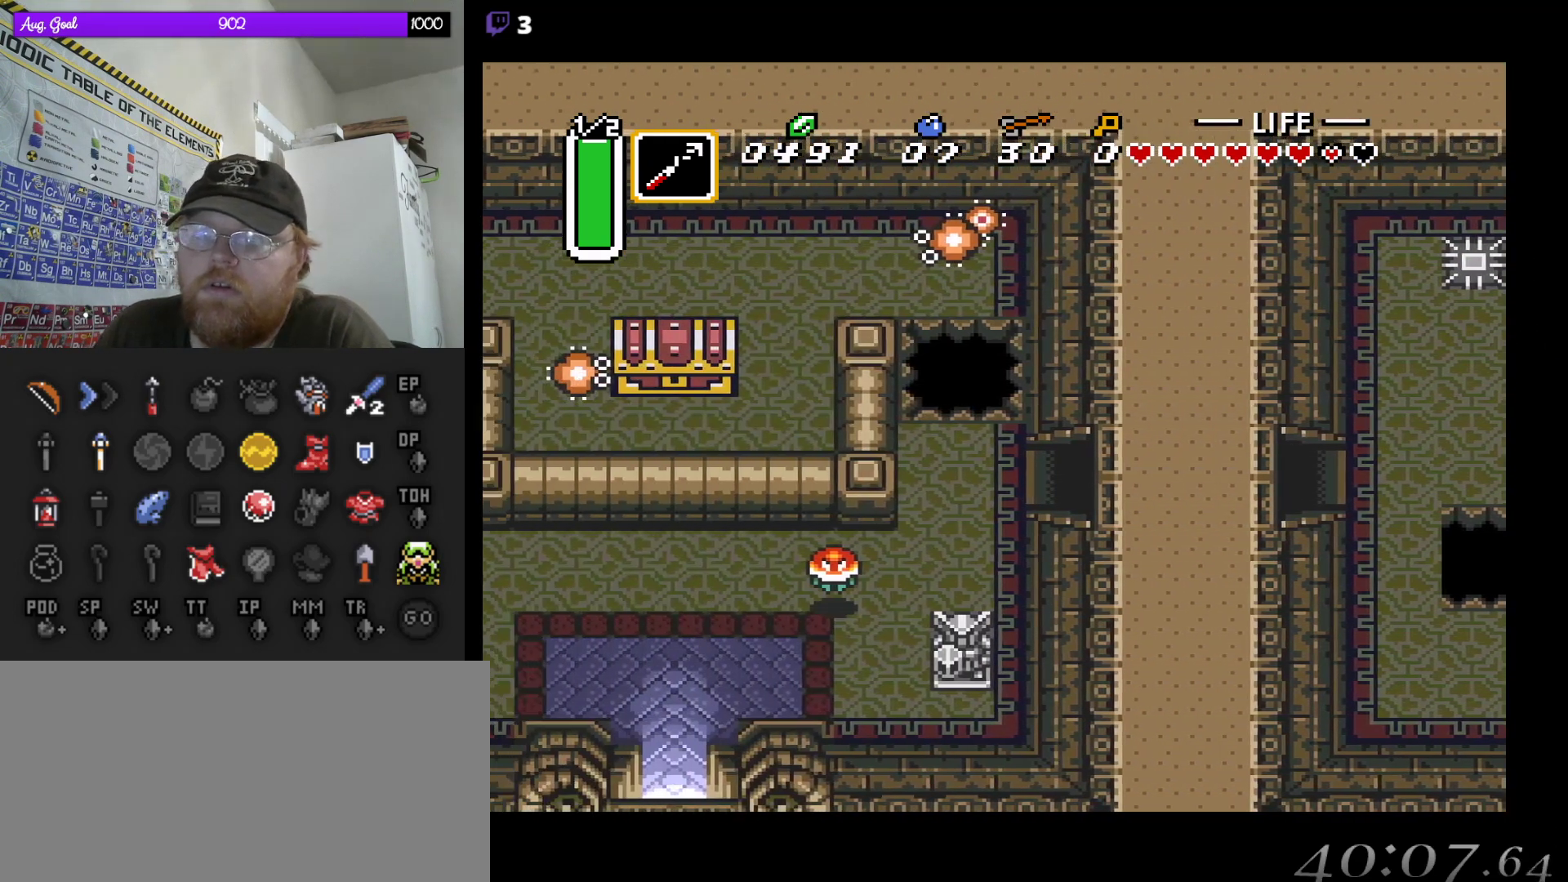
{"buttons": ["DPAD_LEFT"], "events": [[100, "DPAD_LEFT", "down"]]}
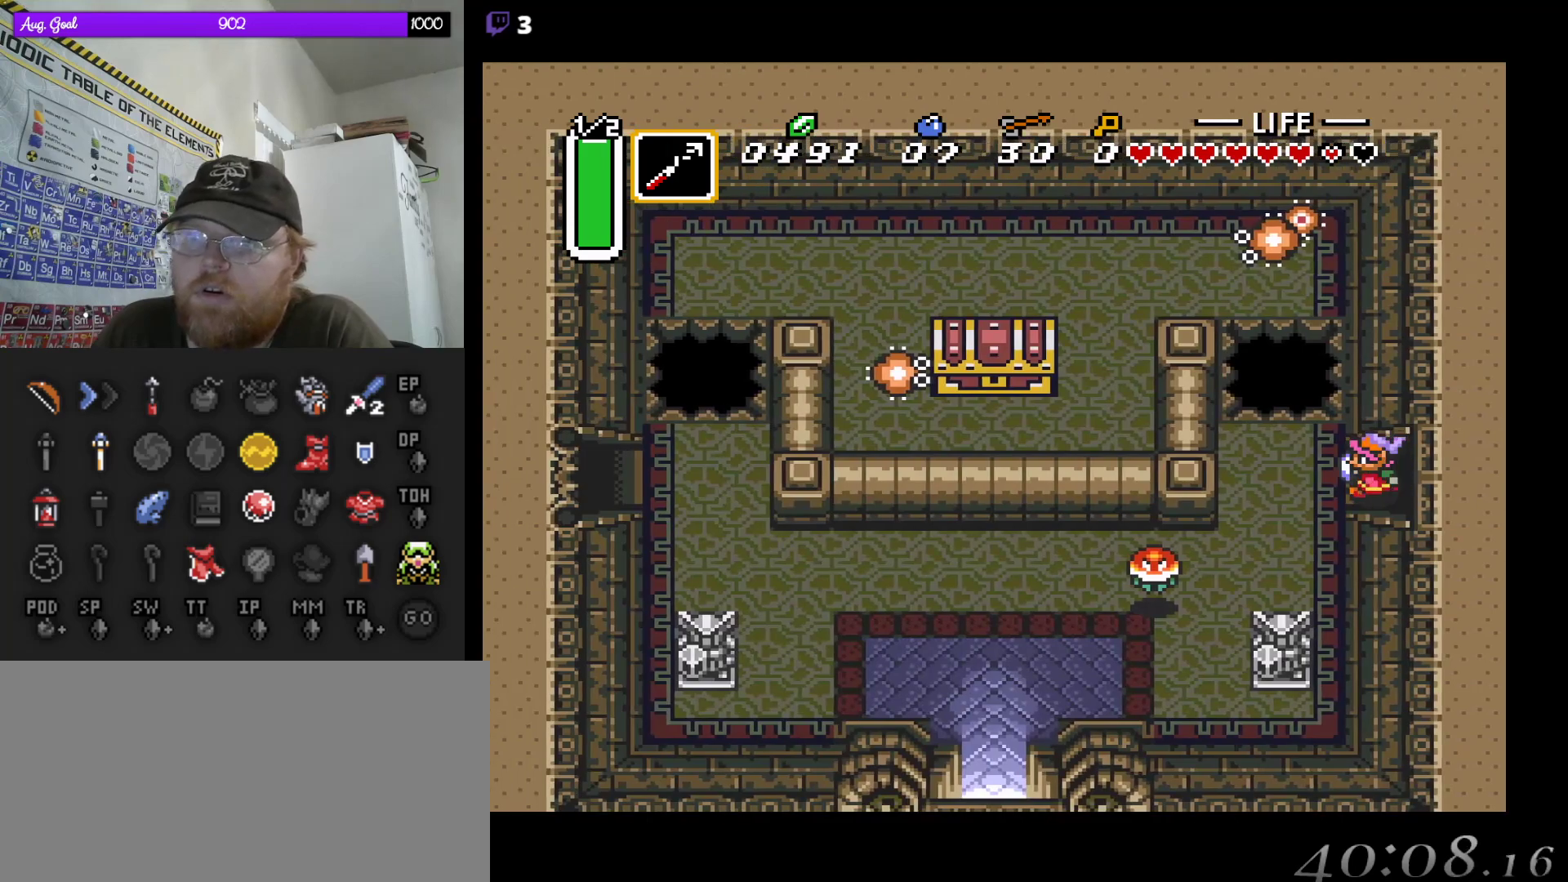
{"buttons": ["DPAD_DOWN", "DPAD_LEFT"], "events": [[100, "DPAD_DOWN", "down"], [267, "DPAD_LEFT", "up"], [500, "DPAD_LEFT", "down"]]}
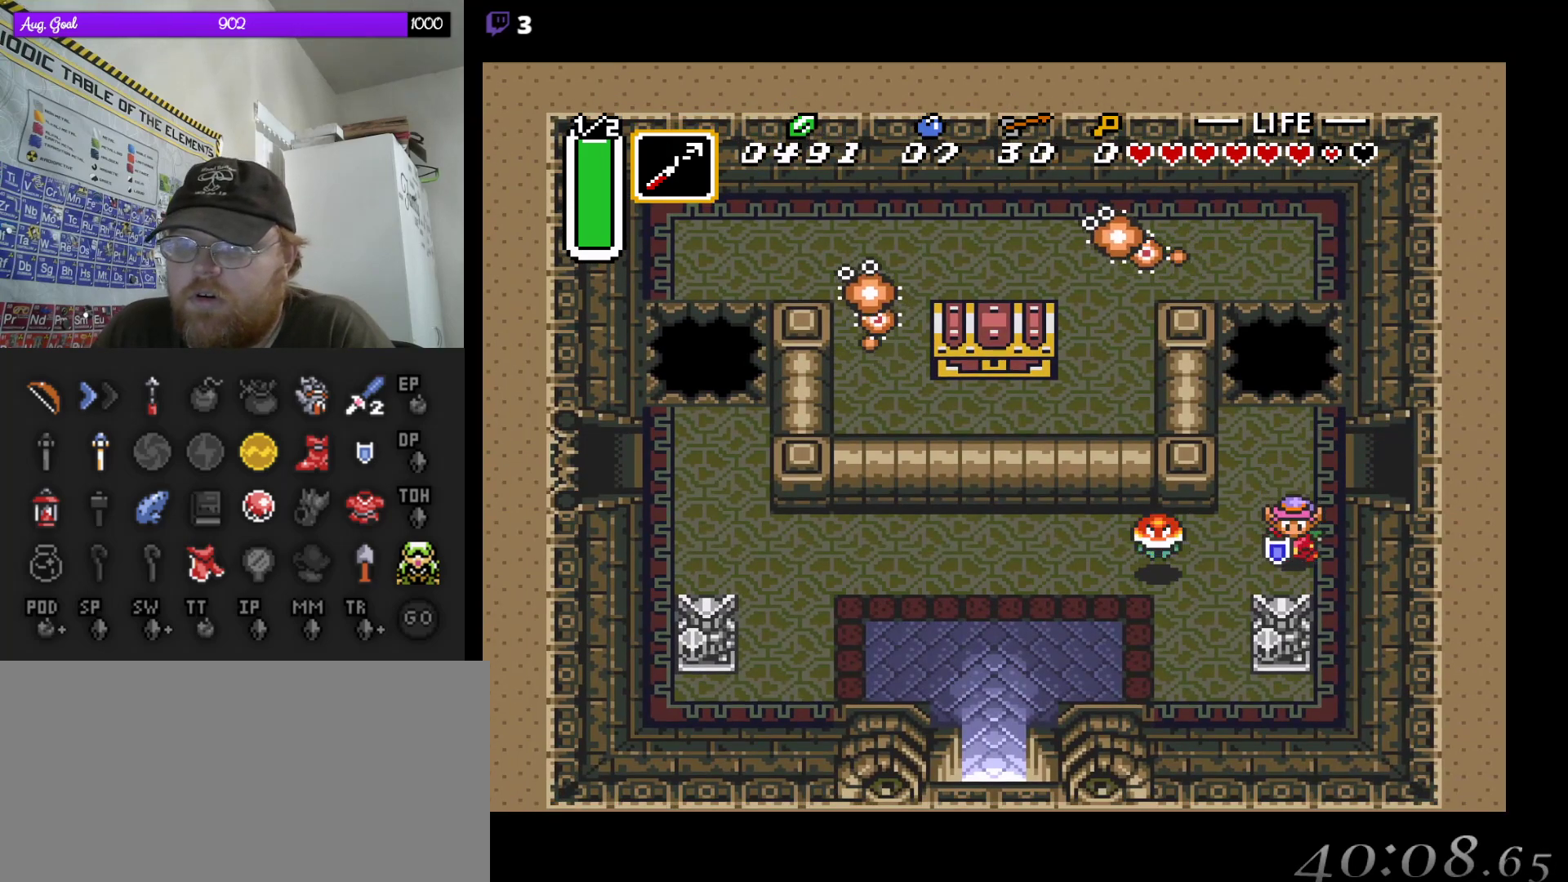
{"buttons": [], "events": [[33, "DPAD_DOWN", "up"], [83, "B", "down"], [267, "B", "up"], [400, "DPAD_LEFT", "up"]]}
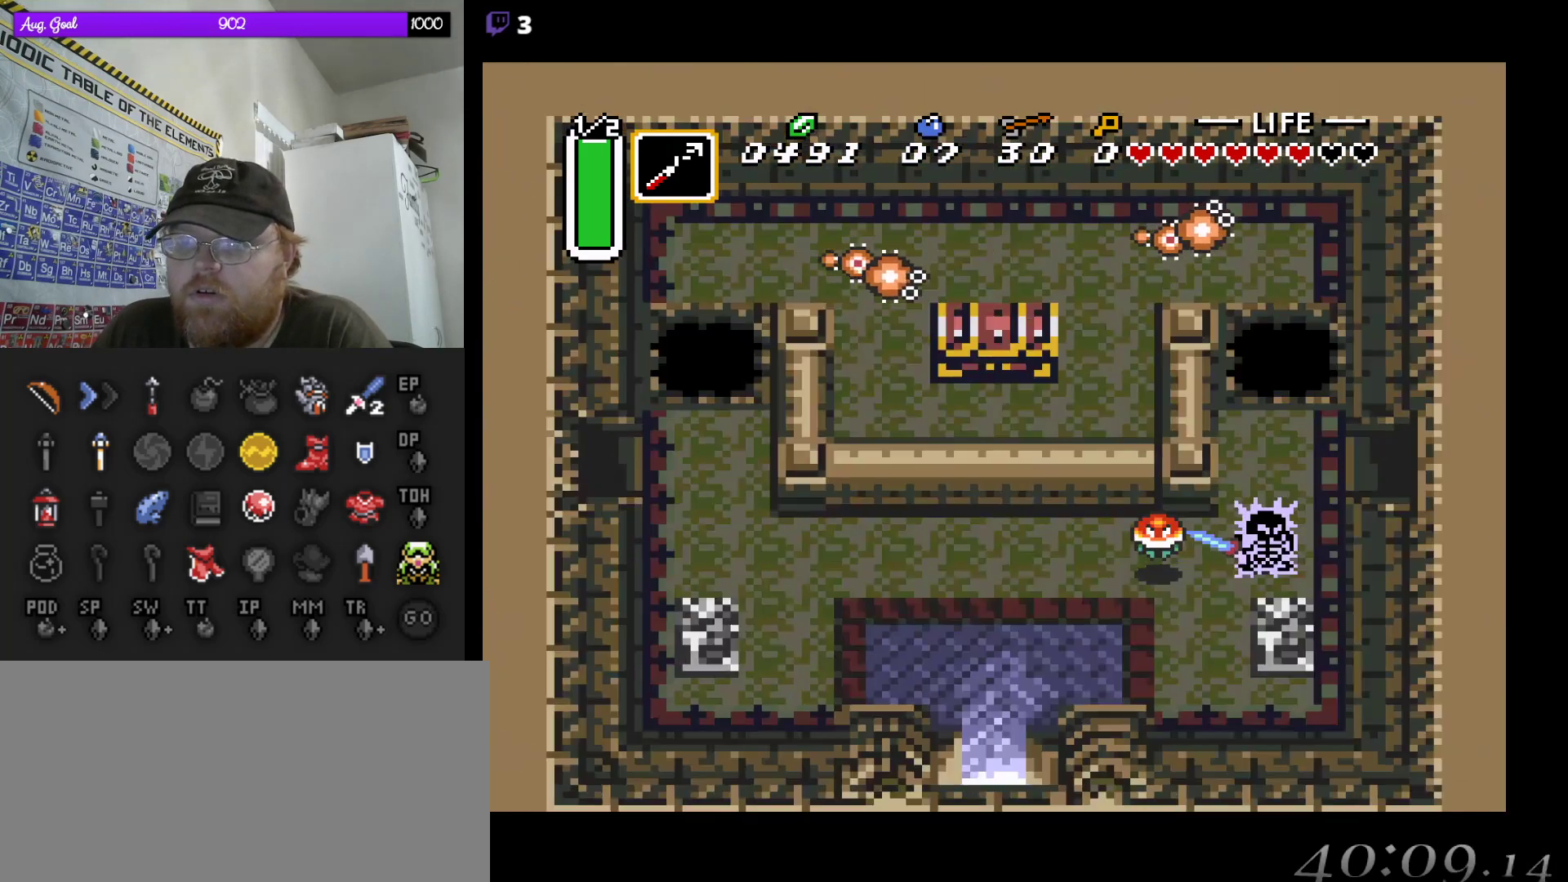
{"buttons": ["DPAD_DOWN", "DPAD_LEFT"], "events": [[167, "DPAD_LEFT", "down"], [500, "DPAD_DOWN", "down"]]}
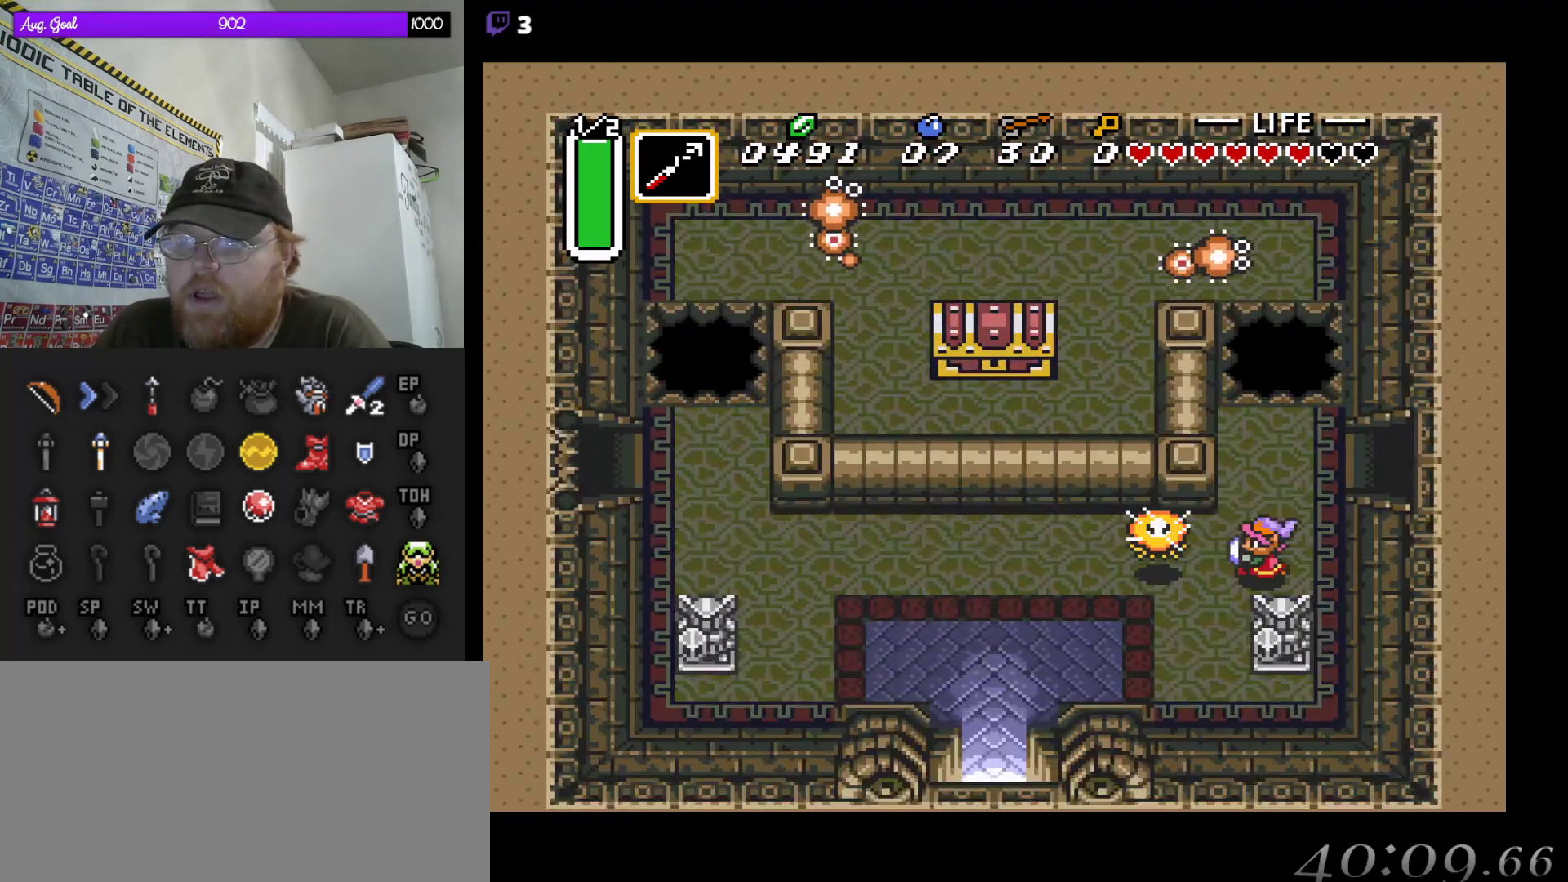
{"buttons": ["DPAD_LEFT"], "events": [[183, "DPAD_LEFT", "up"], [400, "DPAD_LEFT", "down"], [483, "DPAD_DOWN", "up"]]}
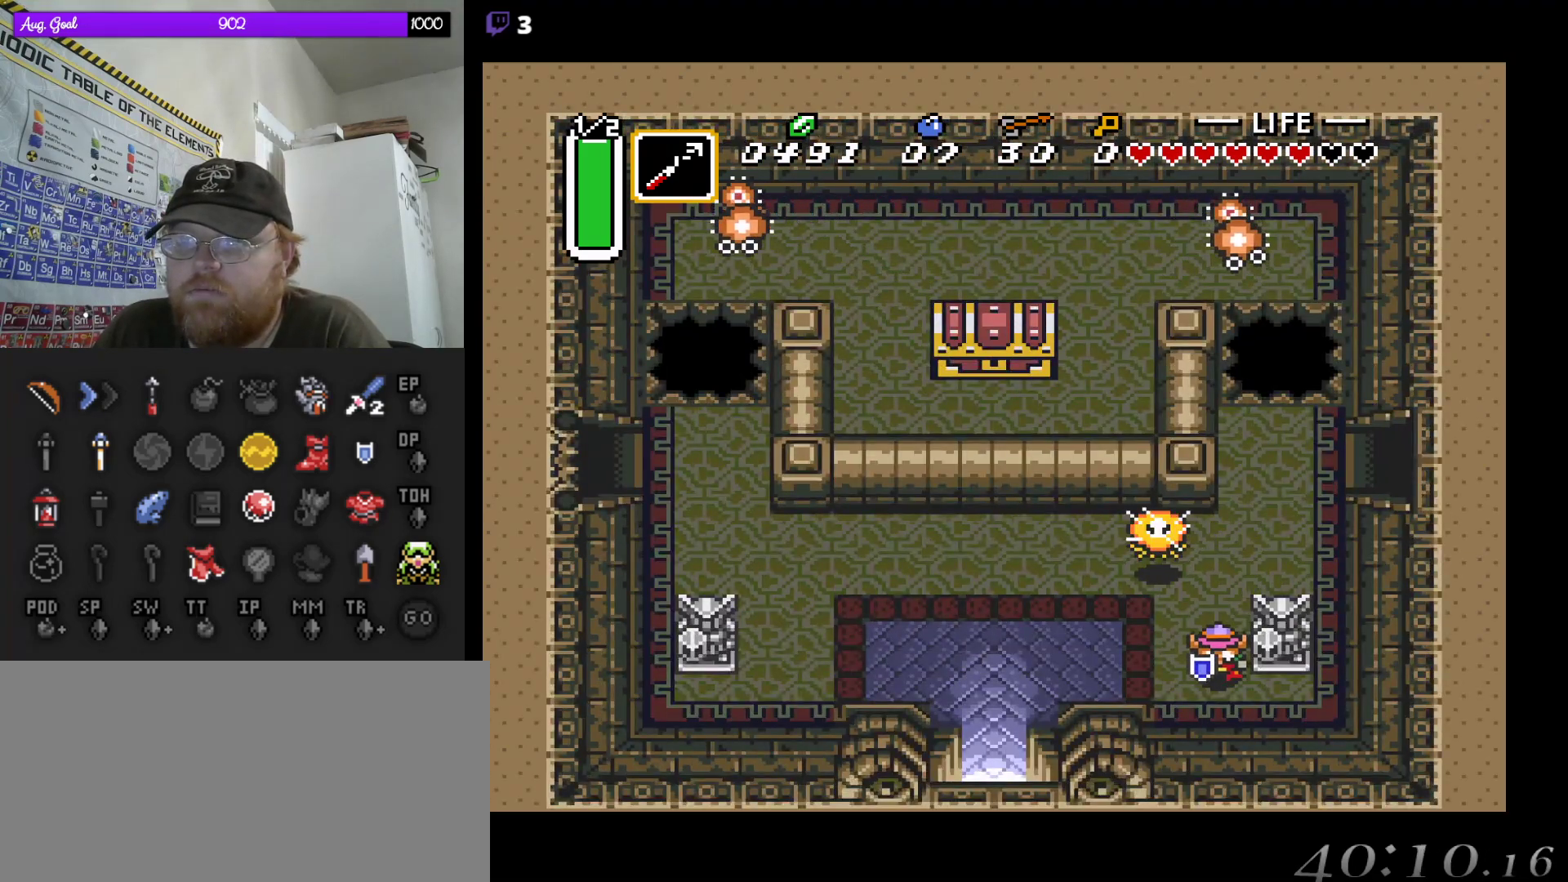
{"buttons": ["DPAD_DOWN", "DPAD_LEFT"], "events": [[467, "DPAD_DOWN", "down"]]}
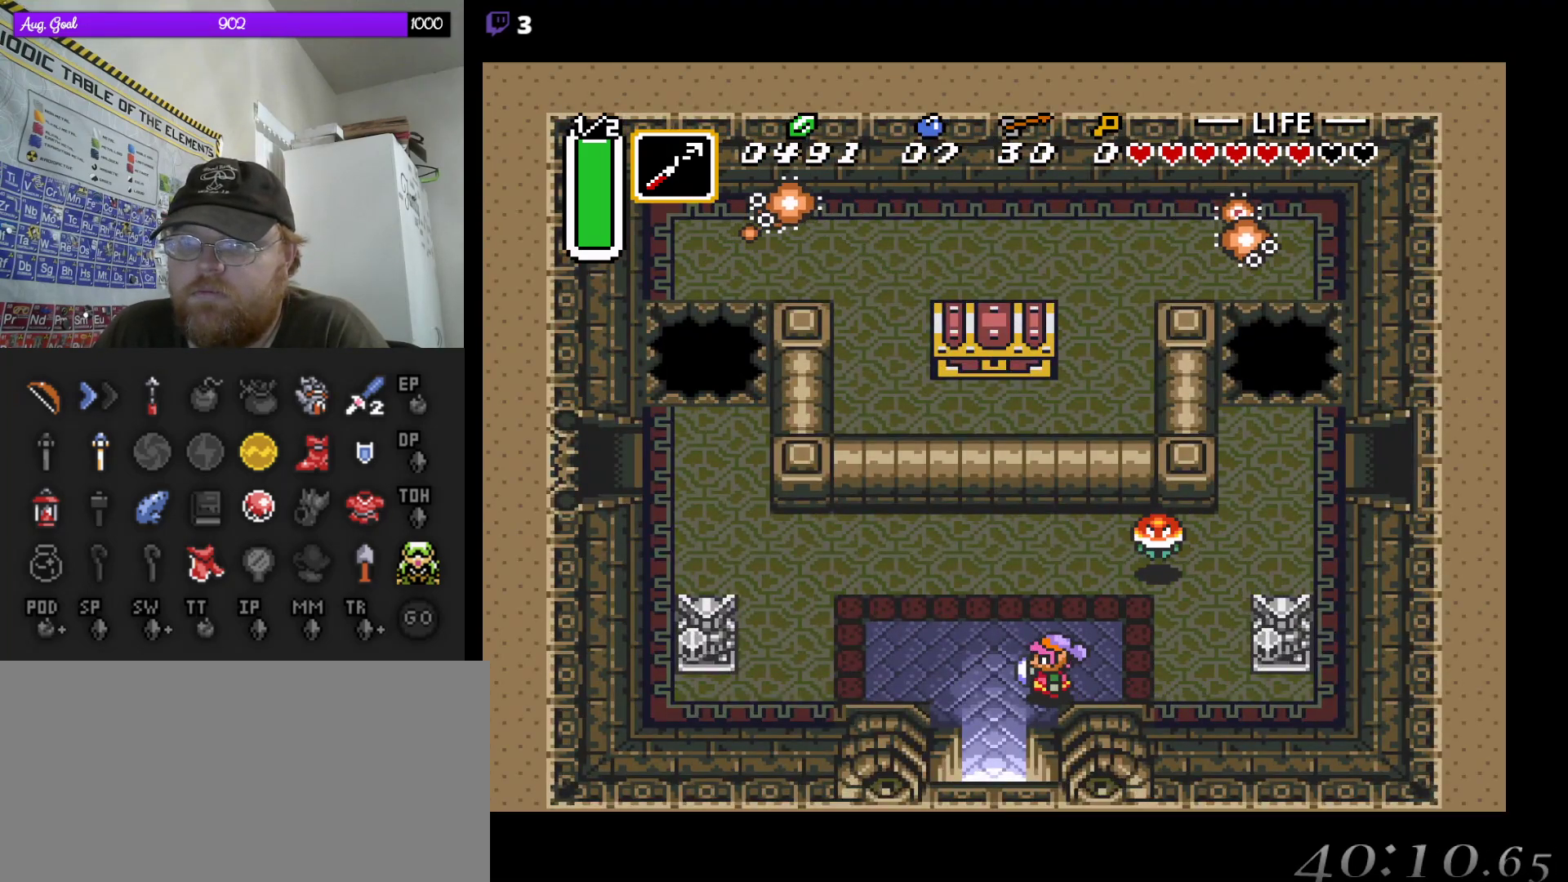
{"buttons": ["DPAD_DOWN"], "events": [[50, "DPAD_LEFT", "up"]]}
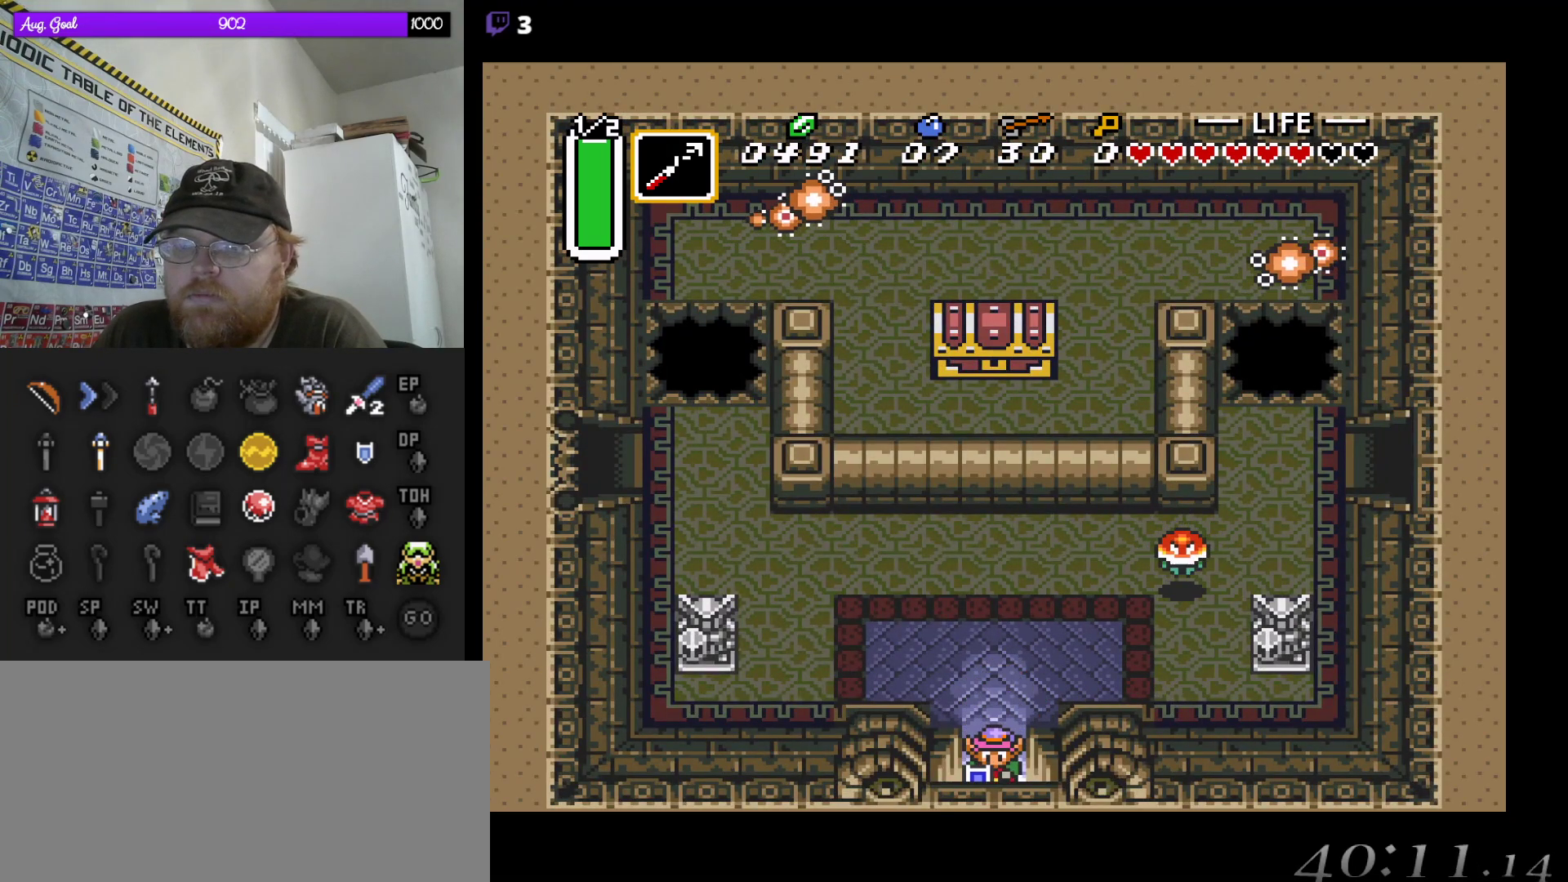
{"buttons": ["DPAD_DOWN"], "events": []}
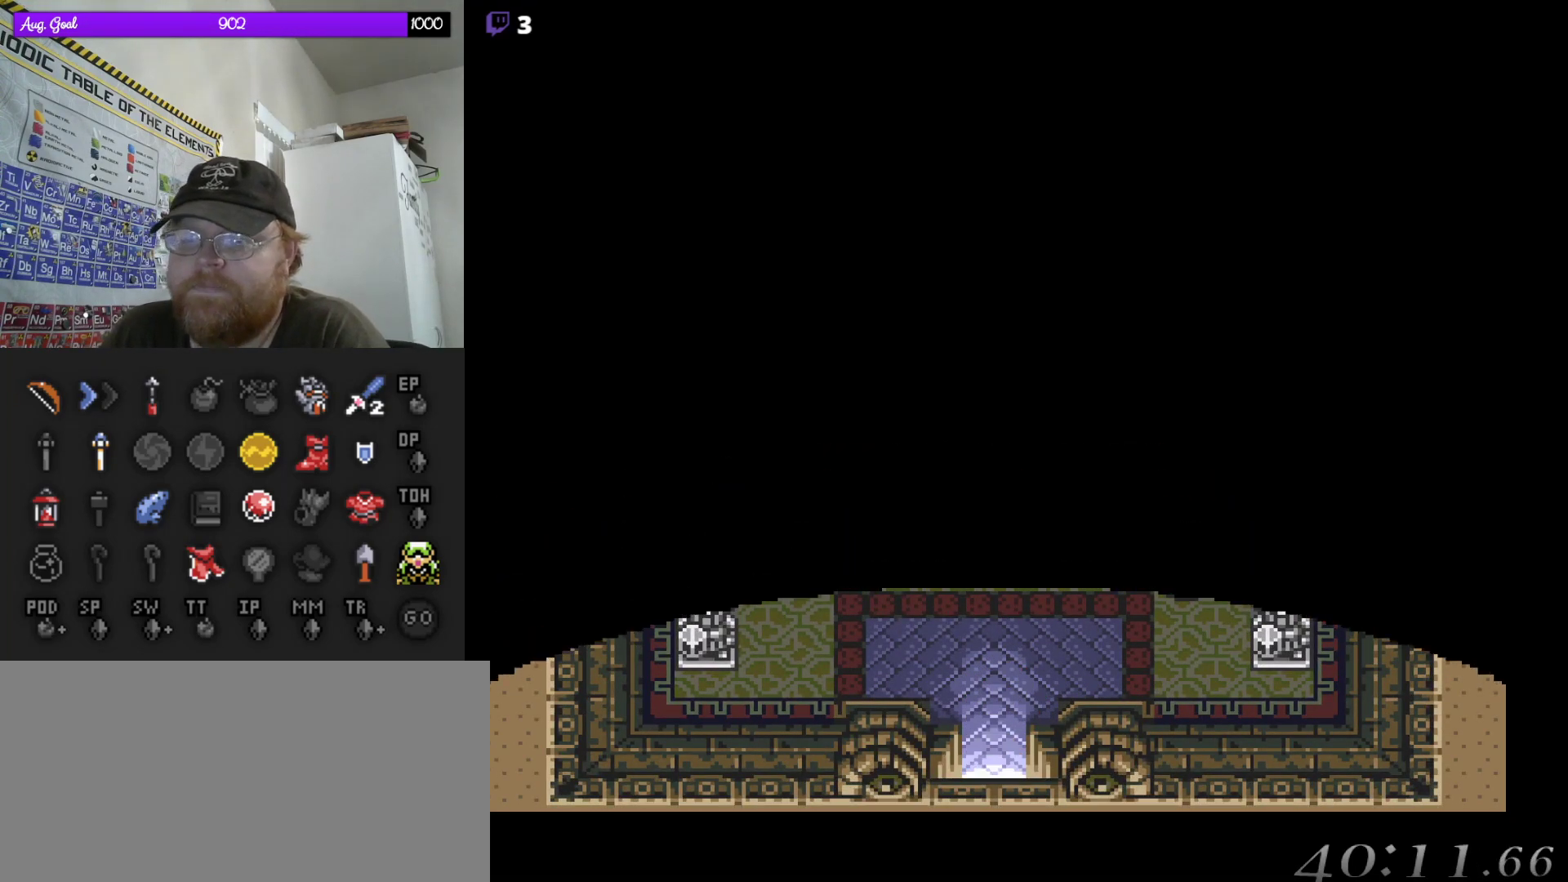
{"buttons": [], "events": [[133, "DPAD_DOWN", "up"]]}
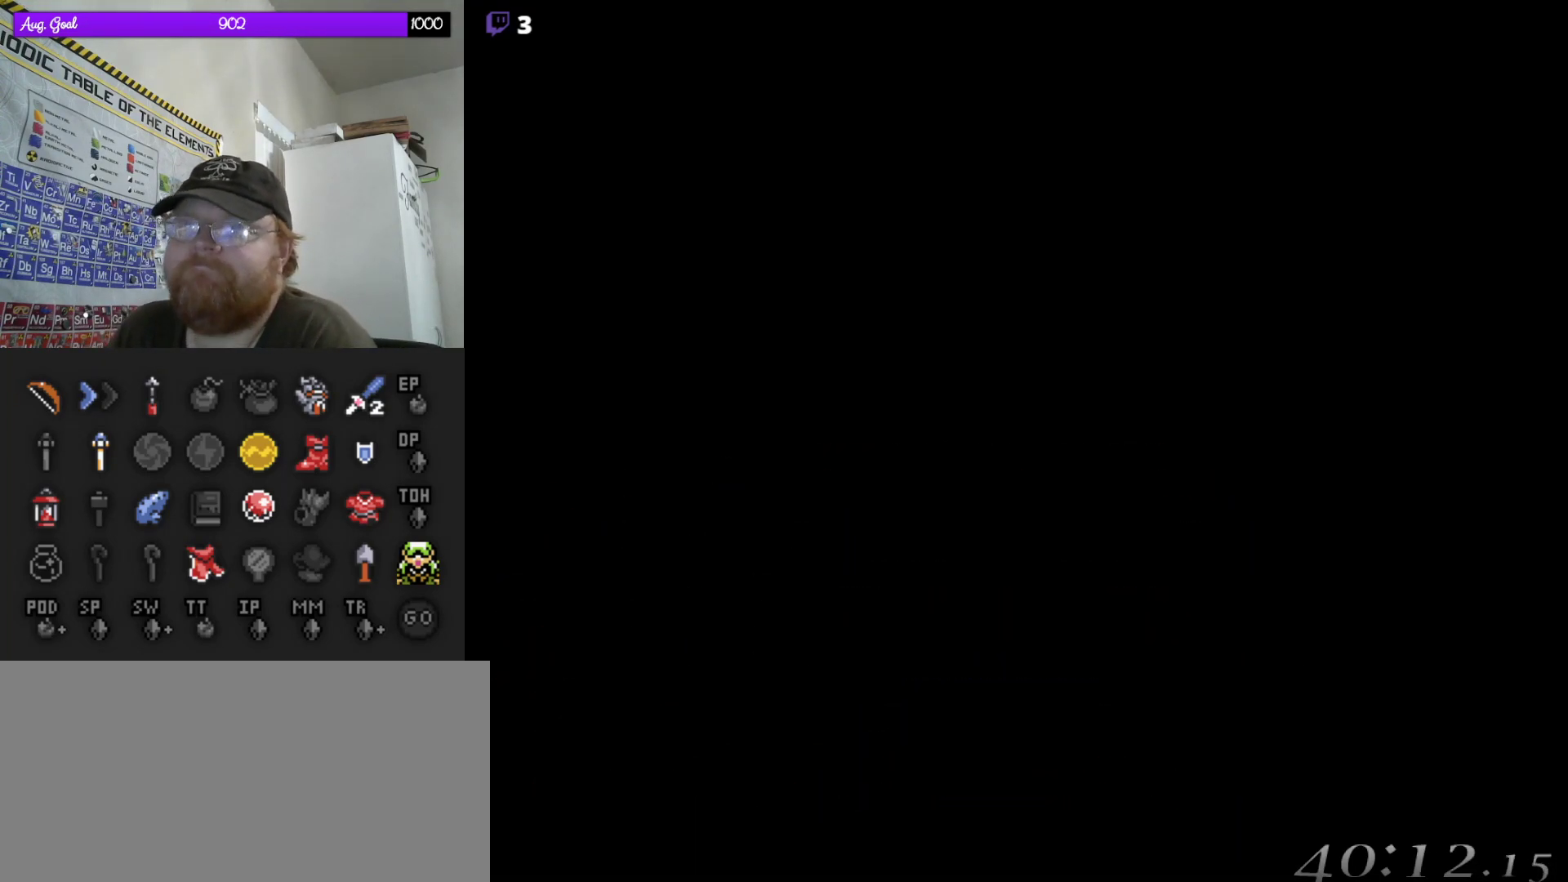
{"buttons": [], "events": []}
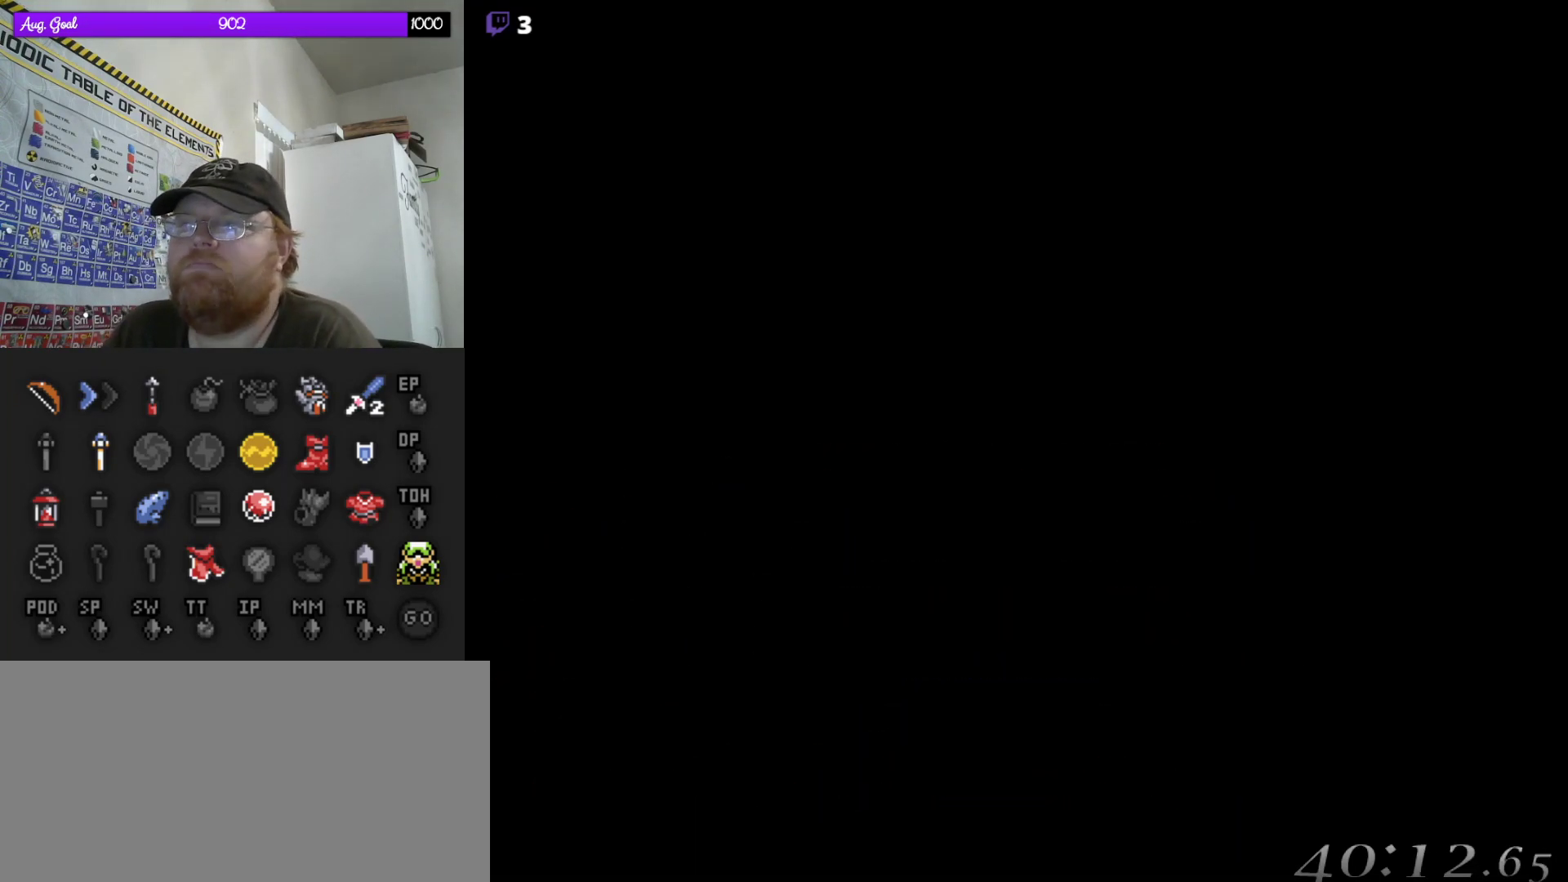
{"buttons": [], "events": []}
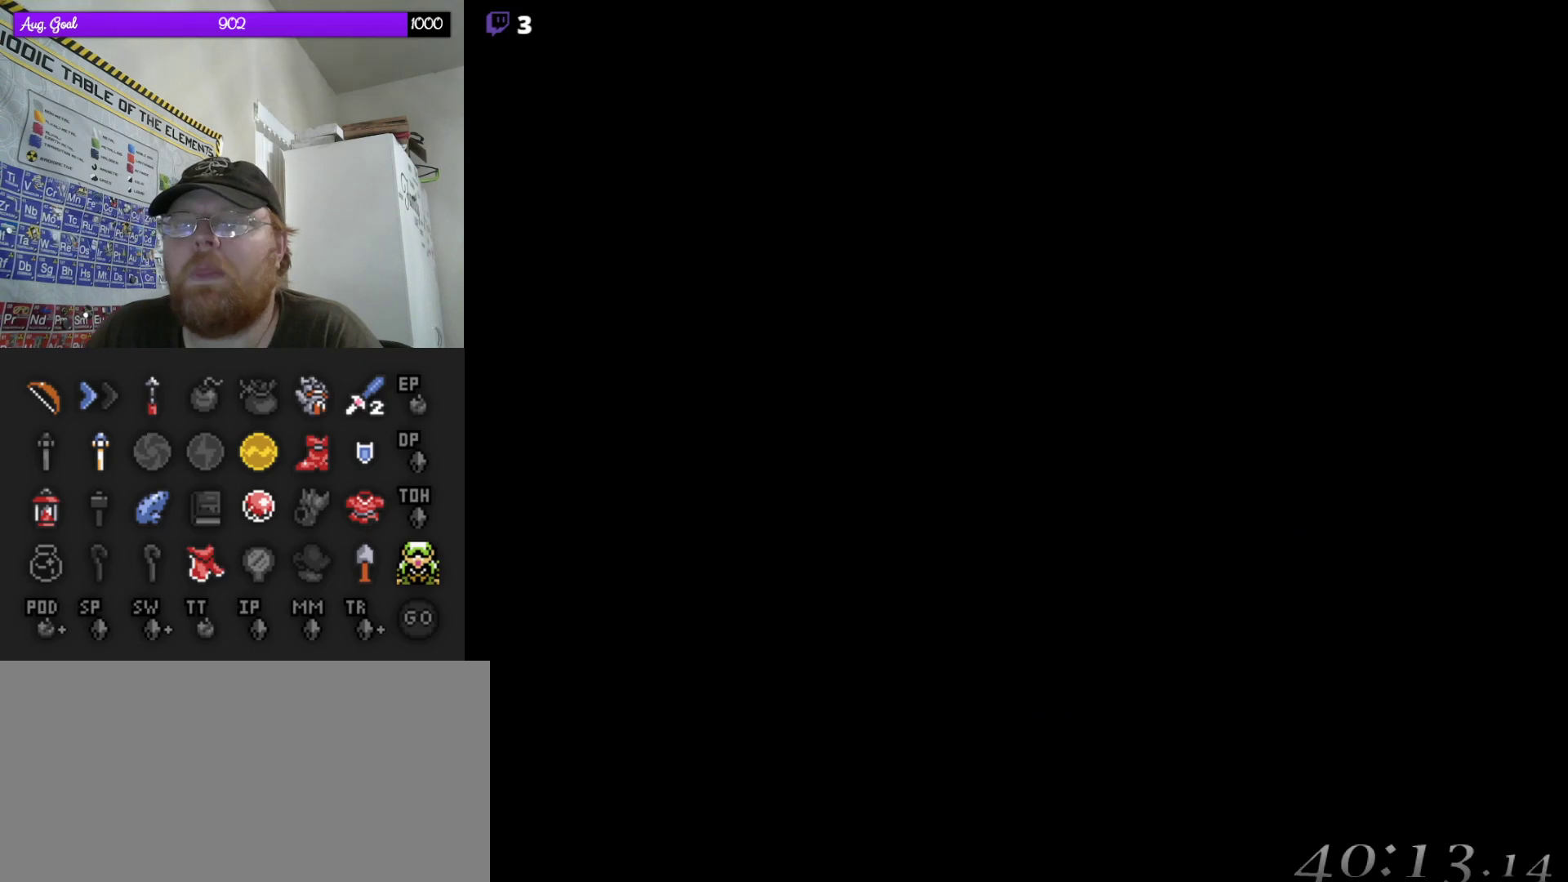
{"buttons": [], "events": []}
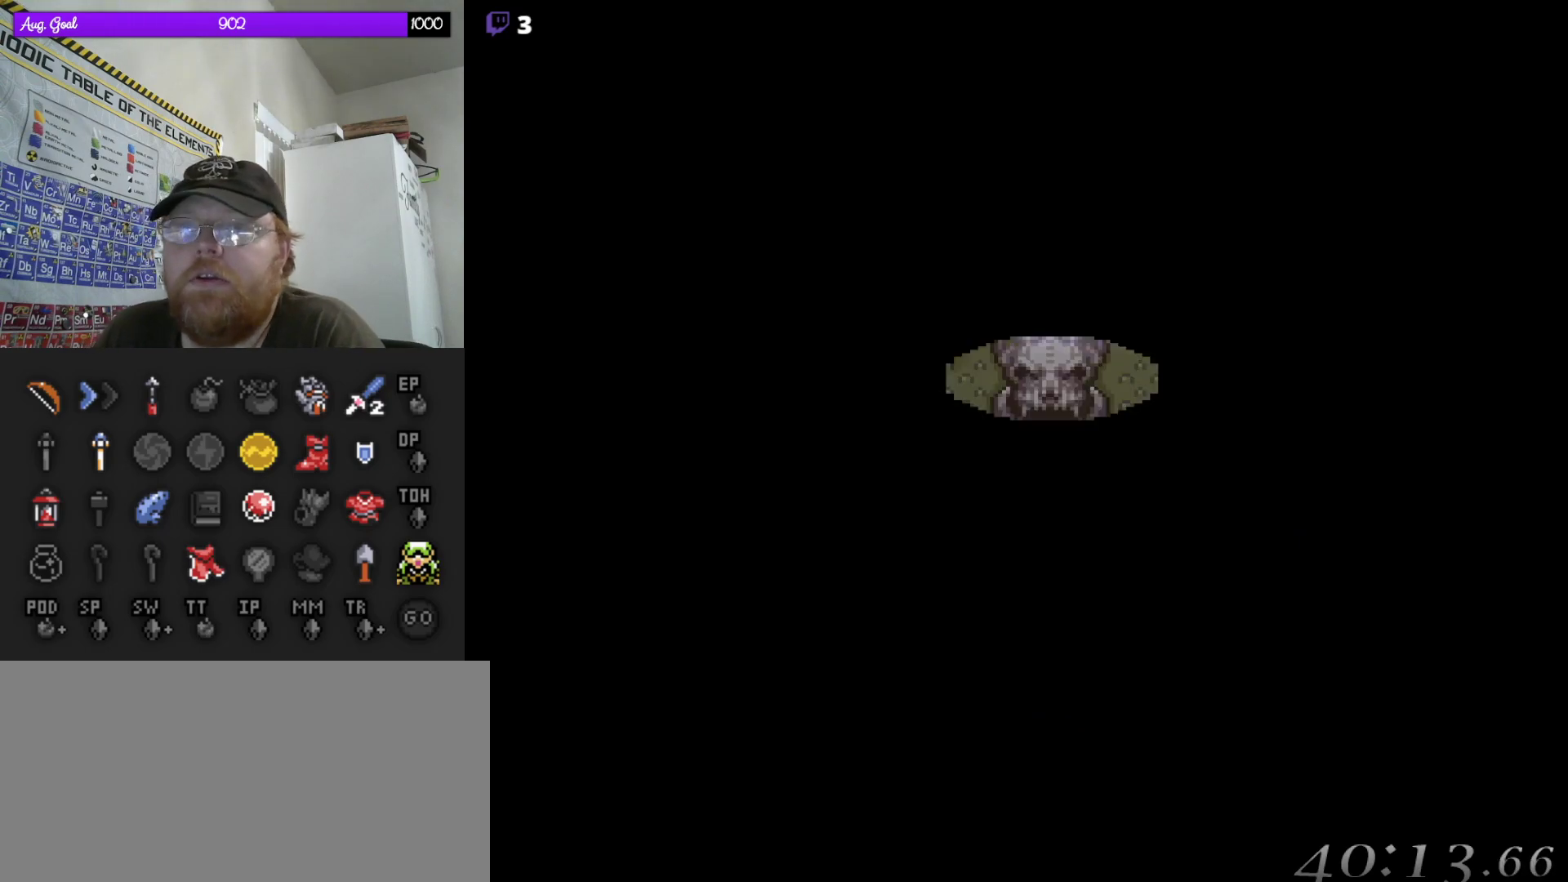
{"buttons": ["DPAD_DOWN"], "events": [[450, "DPAD_DOWN", "down"]]}
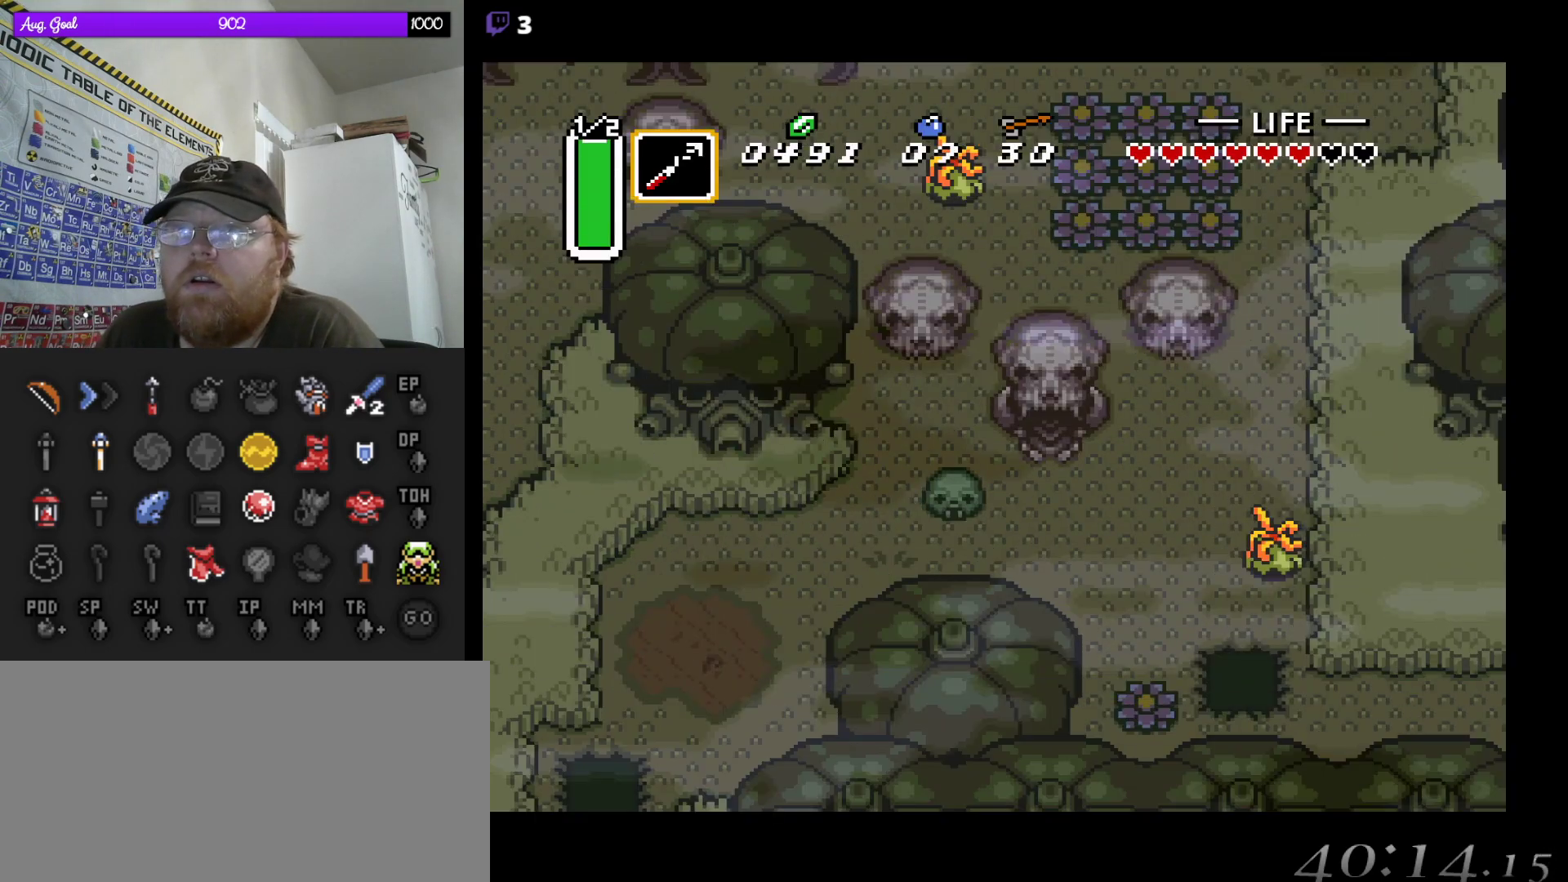
{"buttons": ["DPAD_RIGHT"], "events": [[300, "DPAD_RIGHT", "down"], [400, "DPAD_DOWN", "up"]]}